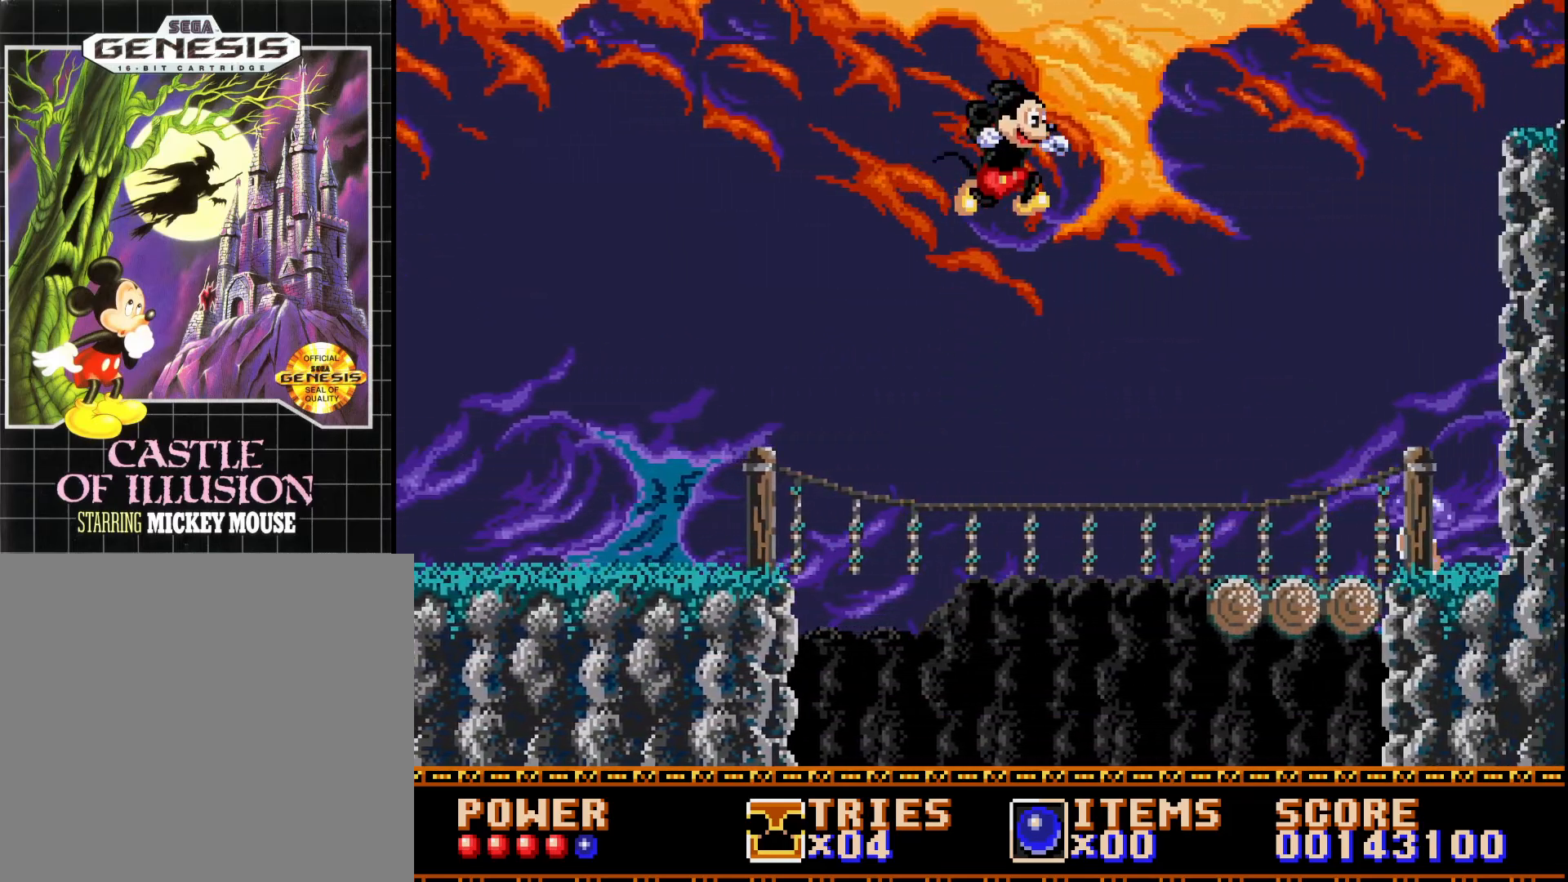
Gameplay with a controller (Xbox layout); each line is a JSON object with the inputs held at the frame after it. "events" lists button and stick changes between this image and that frame as [ms after this image, input, new state], when the widget could be followed in between. Not read: left_stick.
{"buttons": [], "right_stick": "center", "events": [[383, "A", "up"], [483, "DPAD_RIGHT", "up"]]}
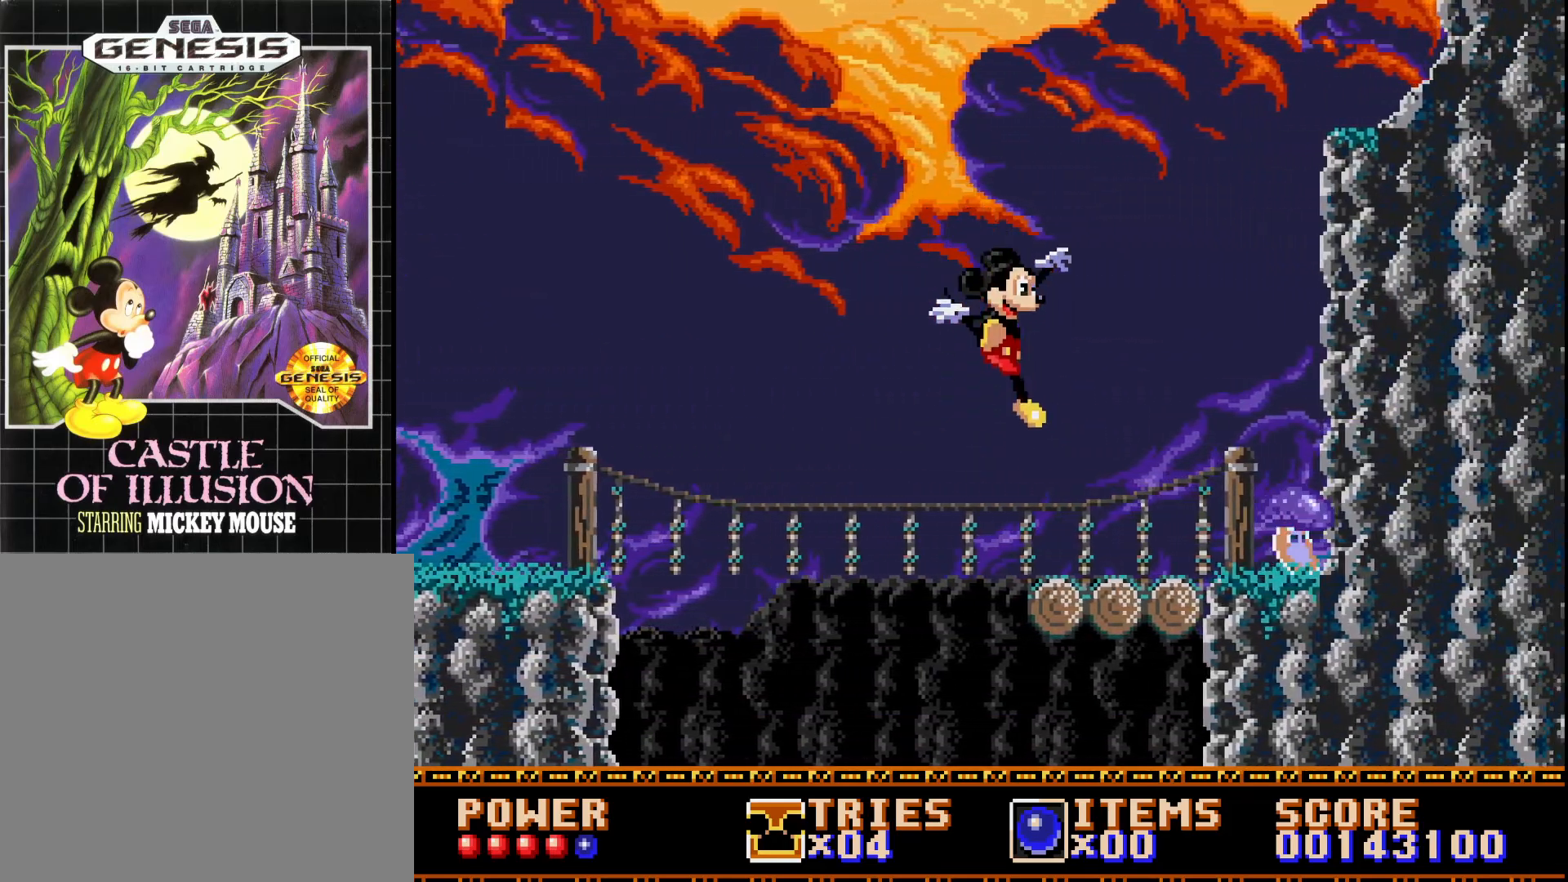
{"buttons": ["A", "DPAD_RIGHT"], "right_stick": "center", "events": [[250, "A", "down"], [300, "DPAD_RIGHT", "down"]]}
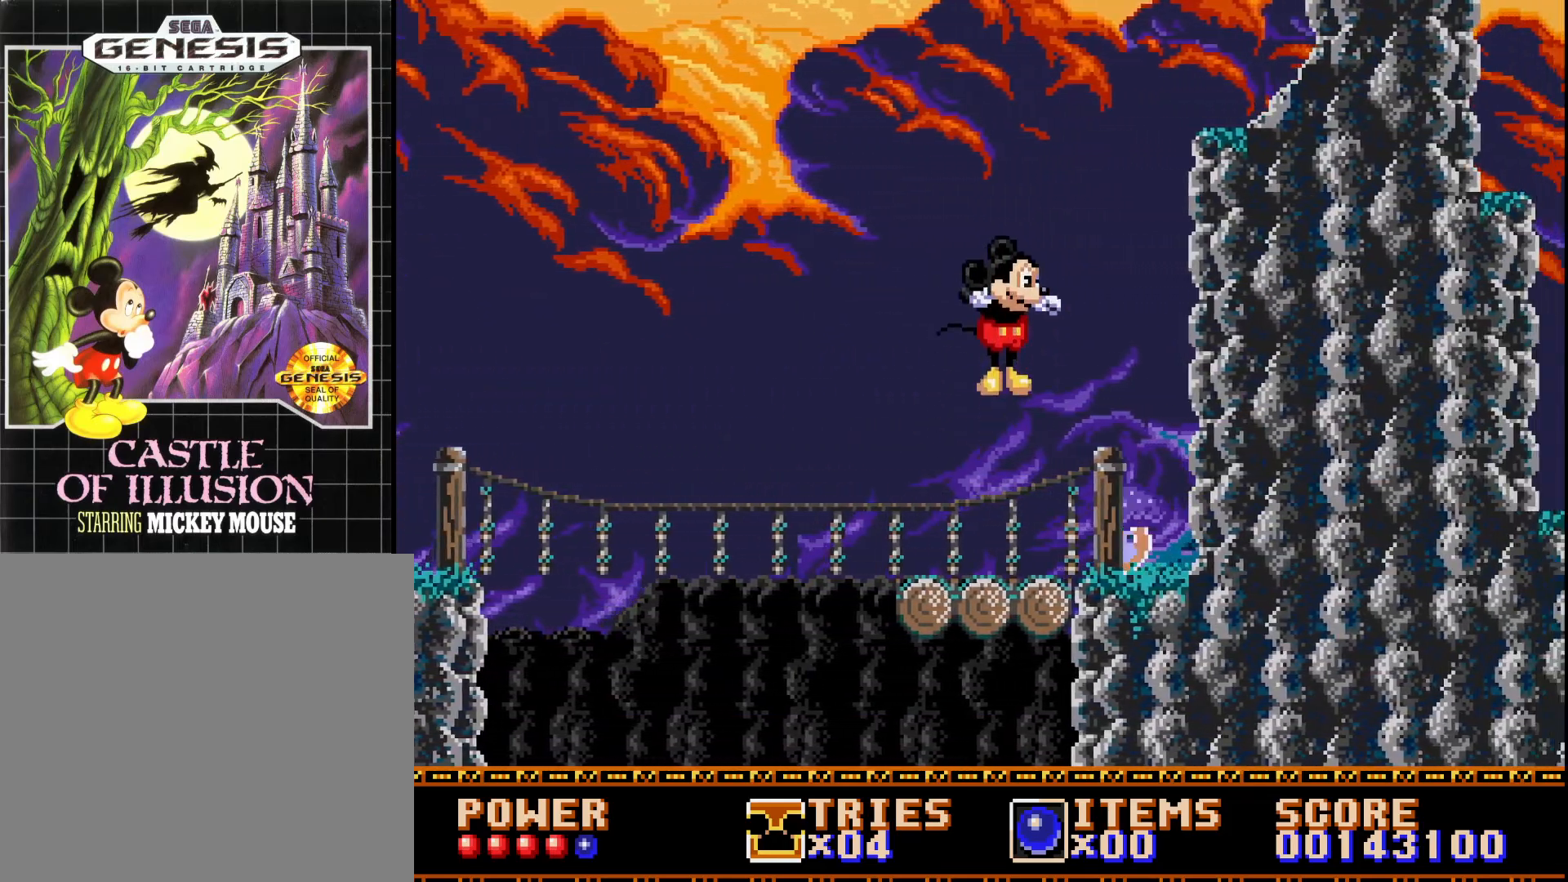
{"buttons": ["A", "DPAD_RIGHT"], "right_stick": "center", "events": []}
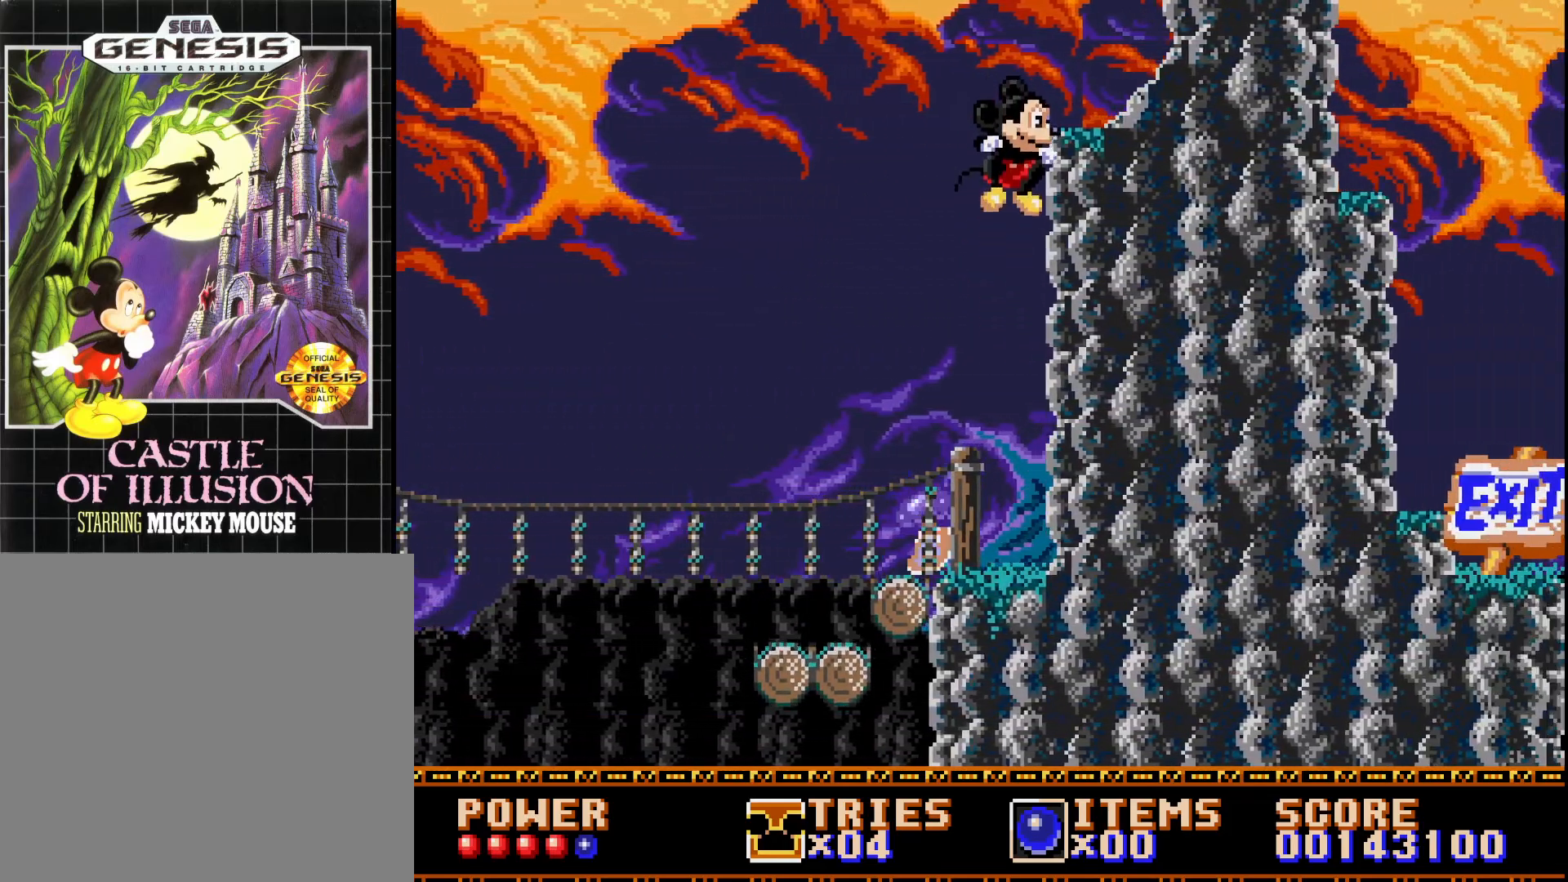
{"buttons": ["A"], "right_stick": "center", "events": [[33, "A", "up"], [117, "A", "down"], [200, "DPAD_RIGHT", "up"], [267, "DPAD_LEFT", "down"], [450, "DPAD_LEFT", "up"]]}
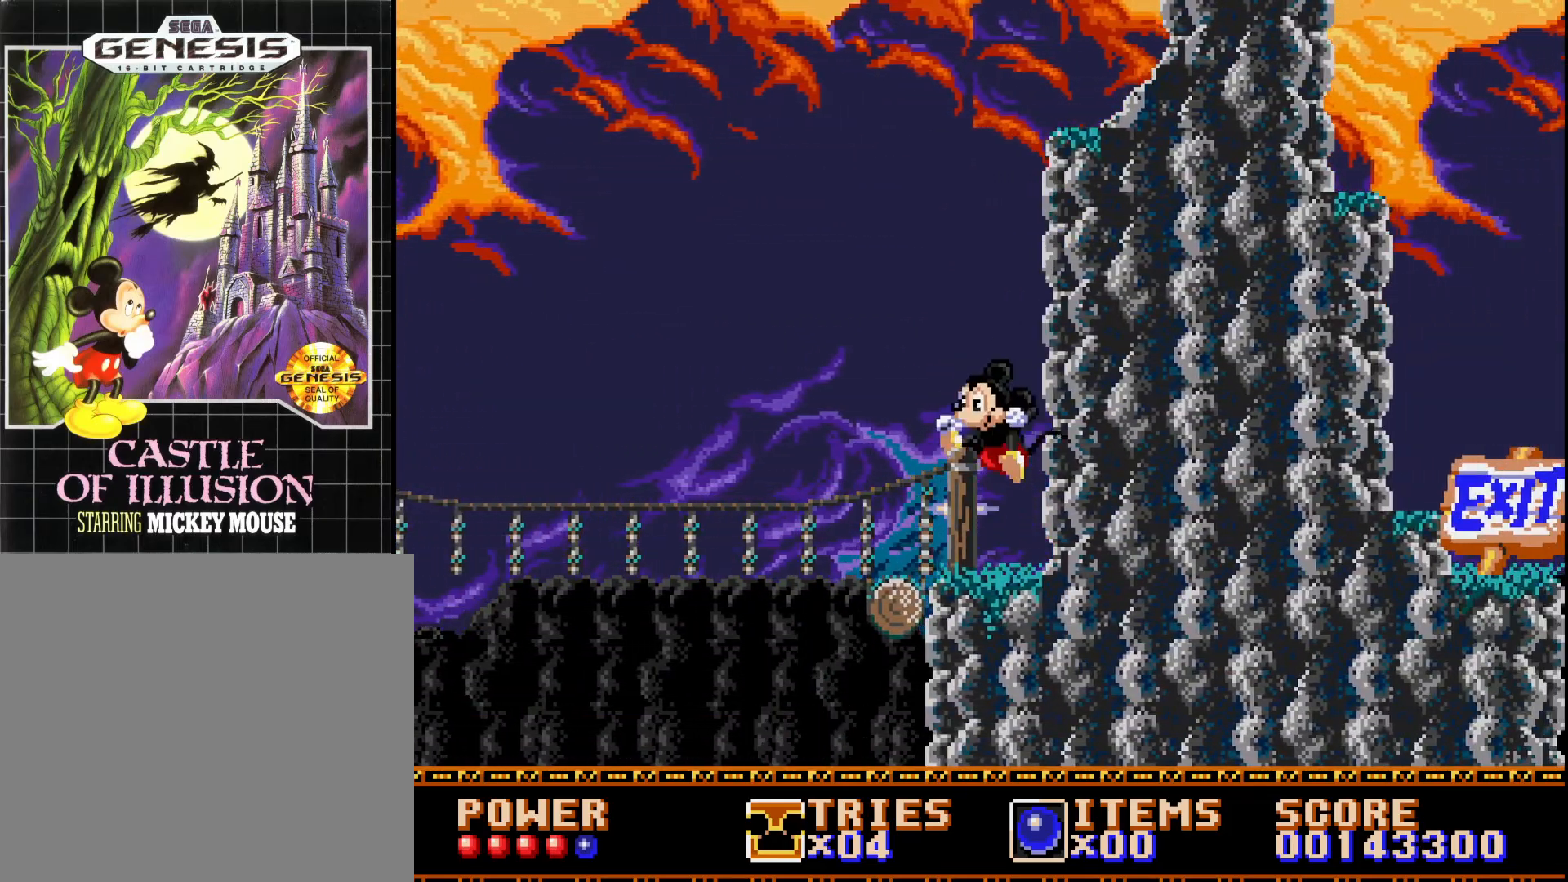
{"buttons": ["A", "DPAD_RIGHT"], "right_stick": "center", "events": [[33, "DPAD_RIGHT", "down"]]}
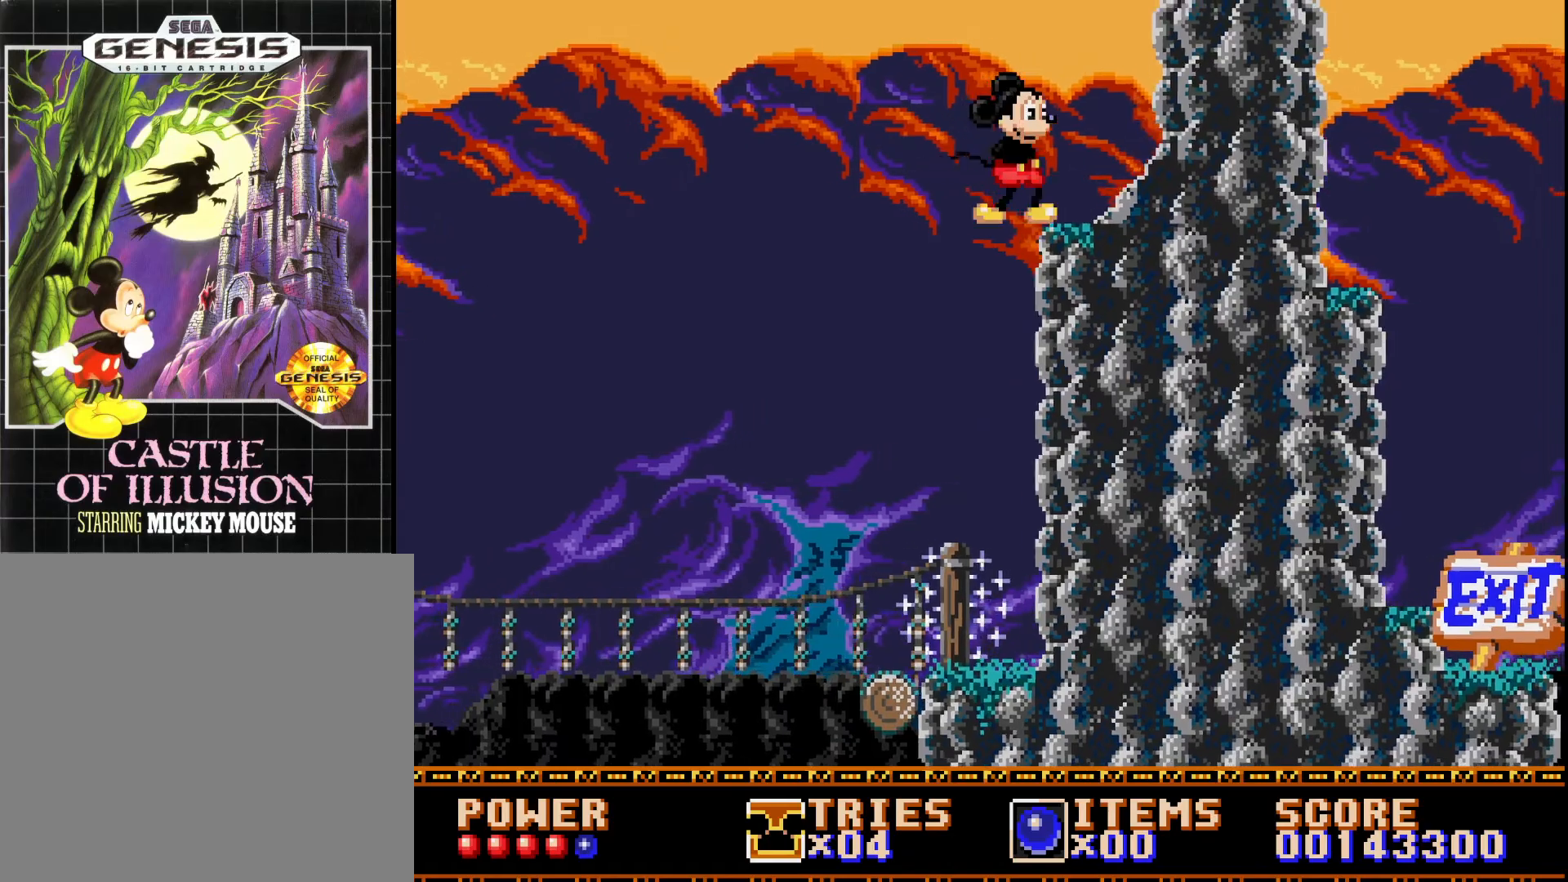
{"buttons": ["A", "DPAD_RIGHT"], "right_stick": "center", "events": []}
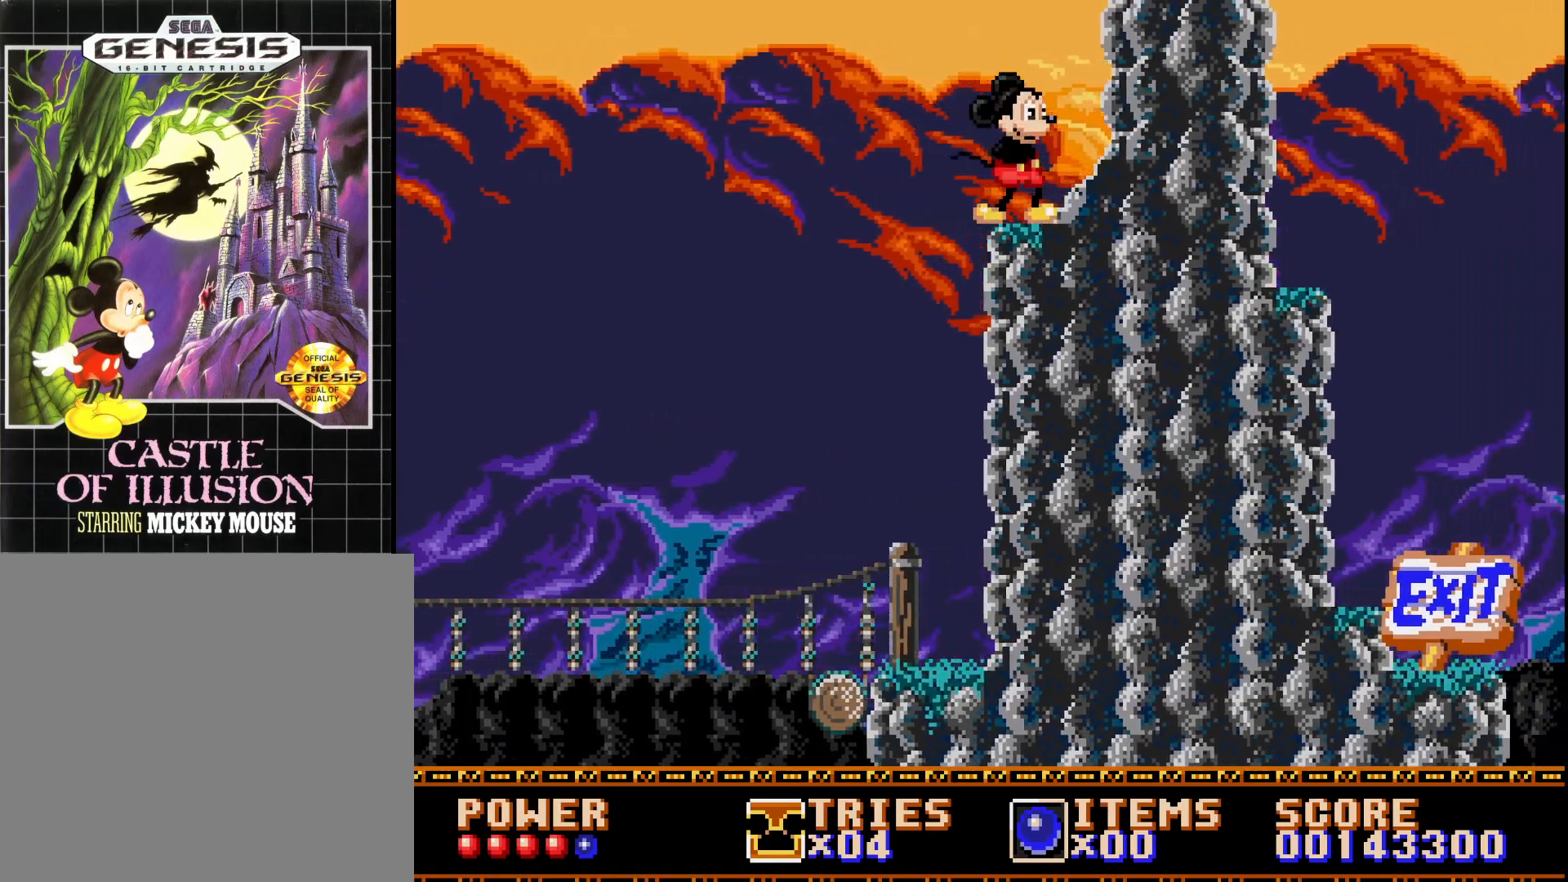
{"buttons": ["DPAD_UP", "DPAD_LEFT"], "right_stick": "center", "events": [[50, "A", "up"], [217, "DPAD_RIGHT", "up"], [283, "DPAD_LEFT", "down"], [317, "DPAD_UP", "down"]]}
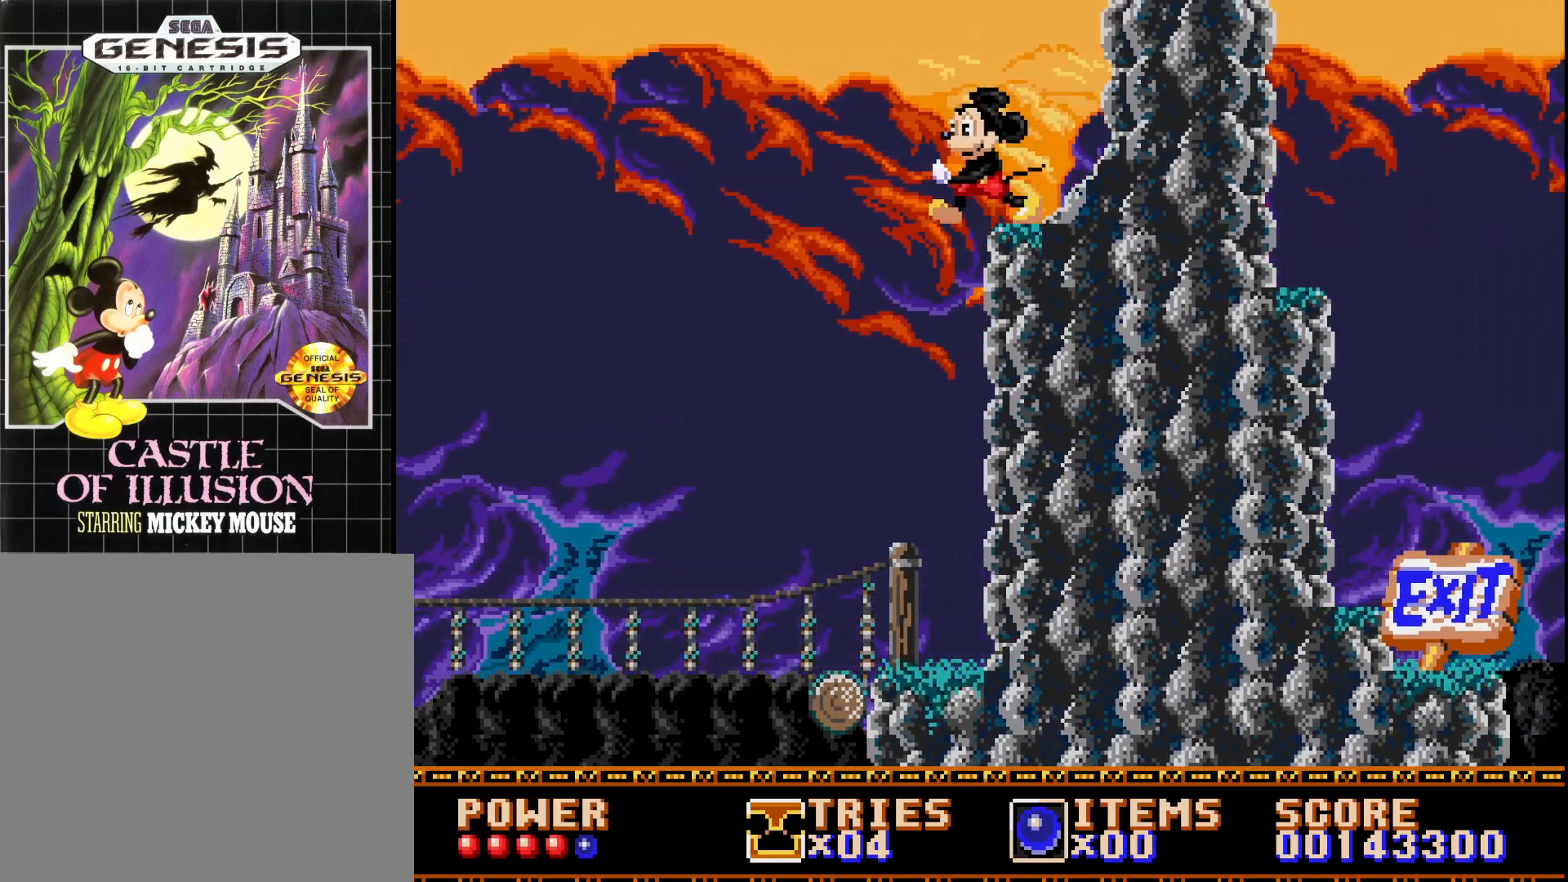
{"buttons": ["DPAD_RIGHT"], "right_stick": "center", "events": [[100, "DPAD_UP", "up"], [333, "DPAD_LEFT", "up"], [467, "DPAD_RIGHT", "down"]]}
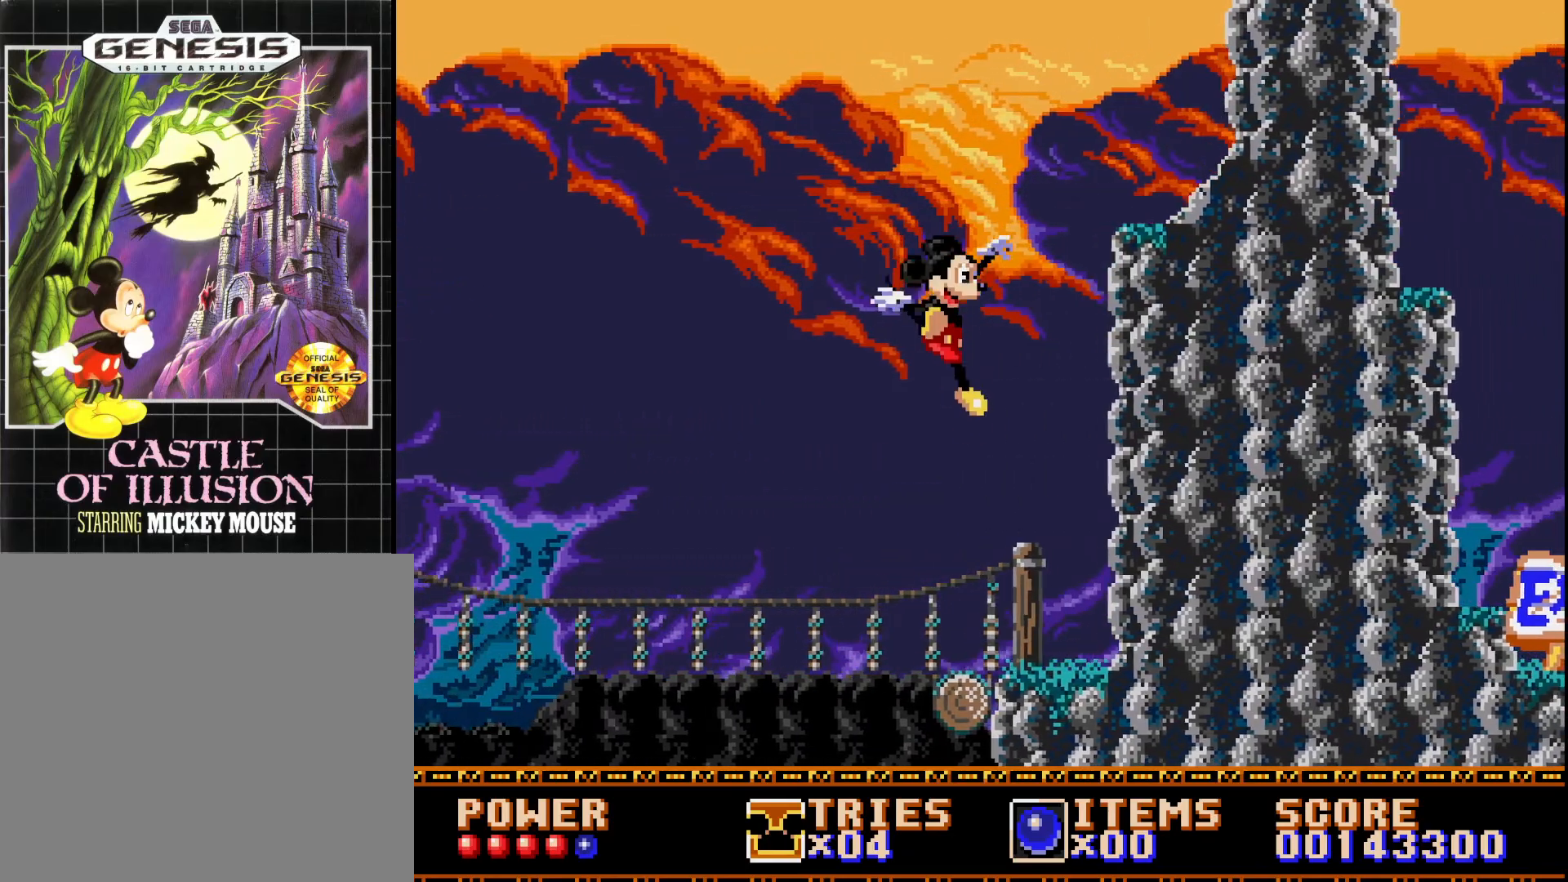
{"buttons": [], "right_stick": "center", "events": [[233, "DPAD_RIGHT", "up"]]}
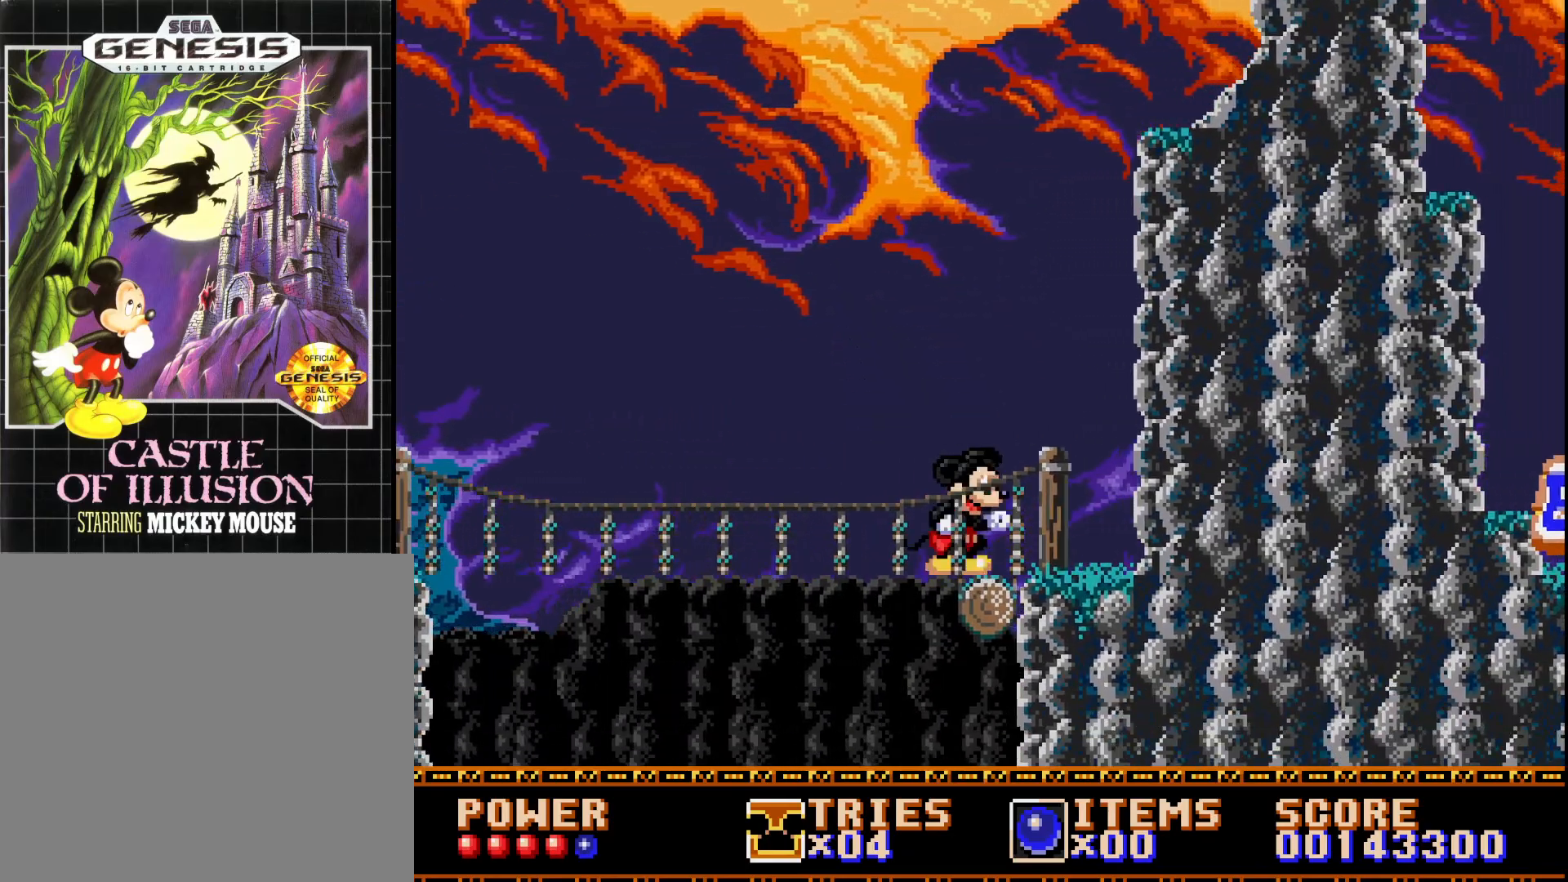
{"buttons": ["DPAD_RIGHT"], "right_stick": "center", "events": [[467, "DPAD_RIGHT", "down"]]}
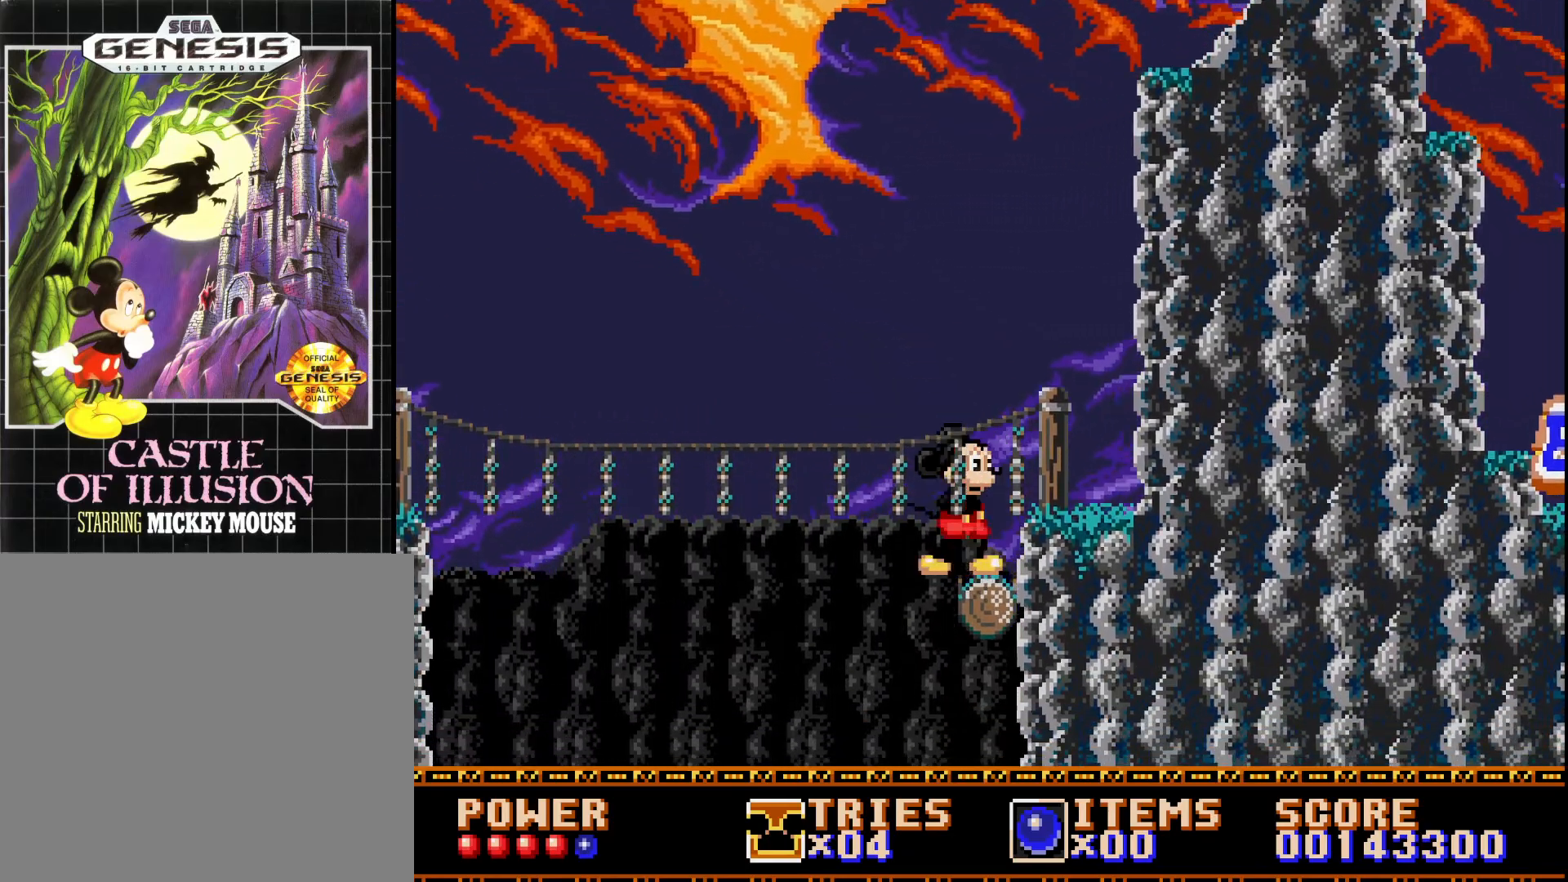
{"buttons": ["DPAD_RIGHT"], "right_stick": "center", "events": []}
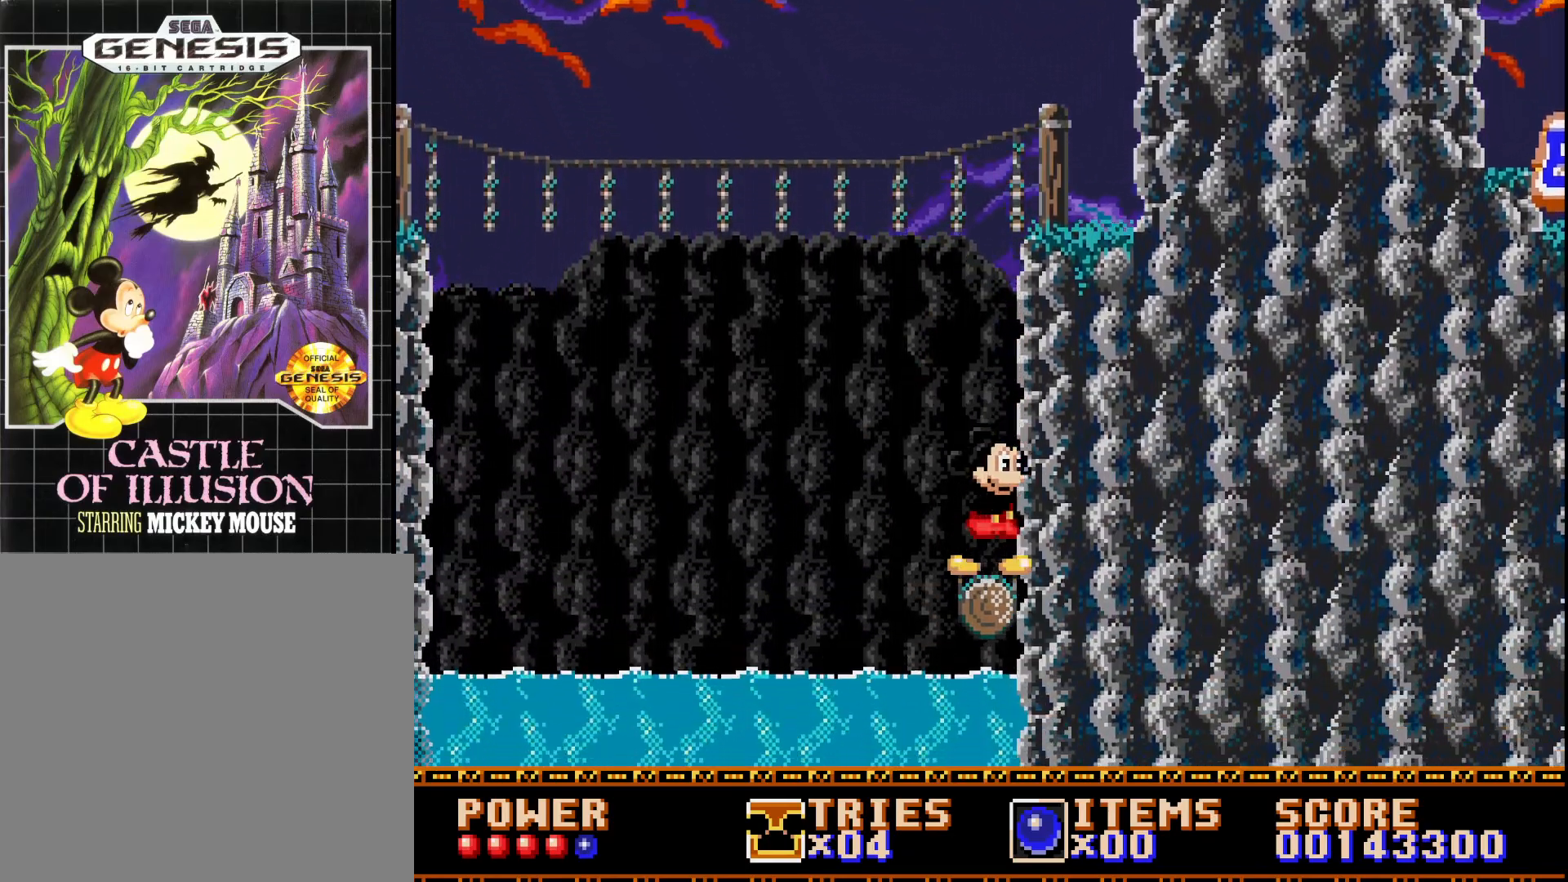
{"buttons": ["DPAD_RIGHT"], "right_stick": "center", "events": []}
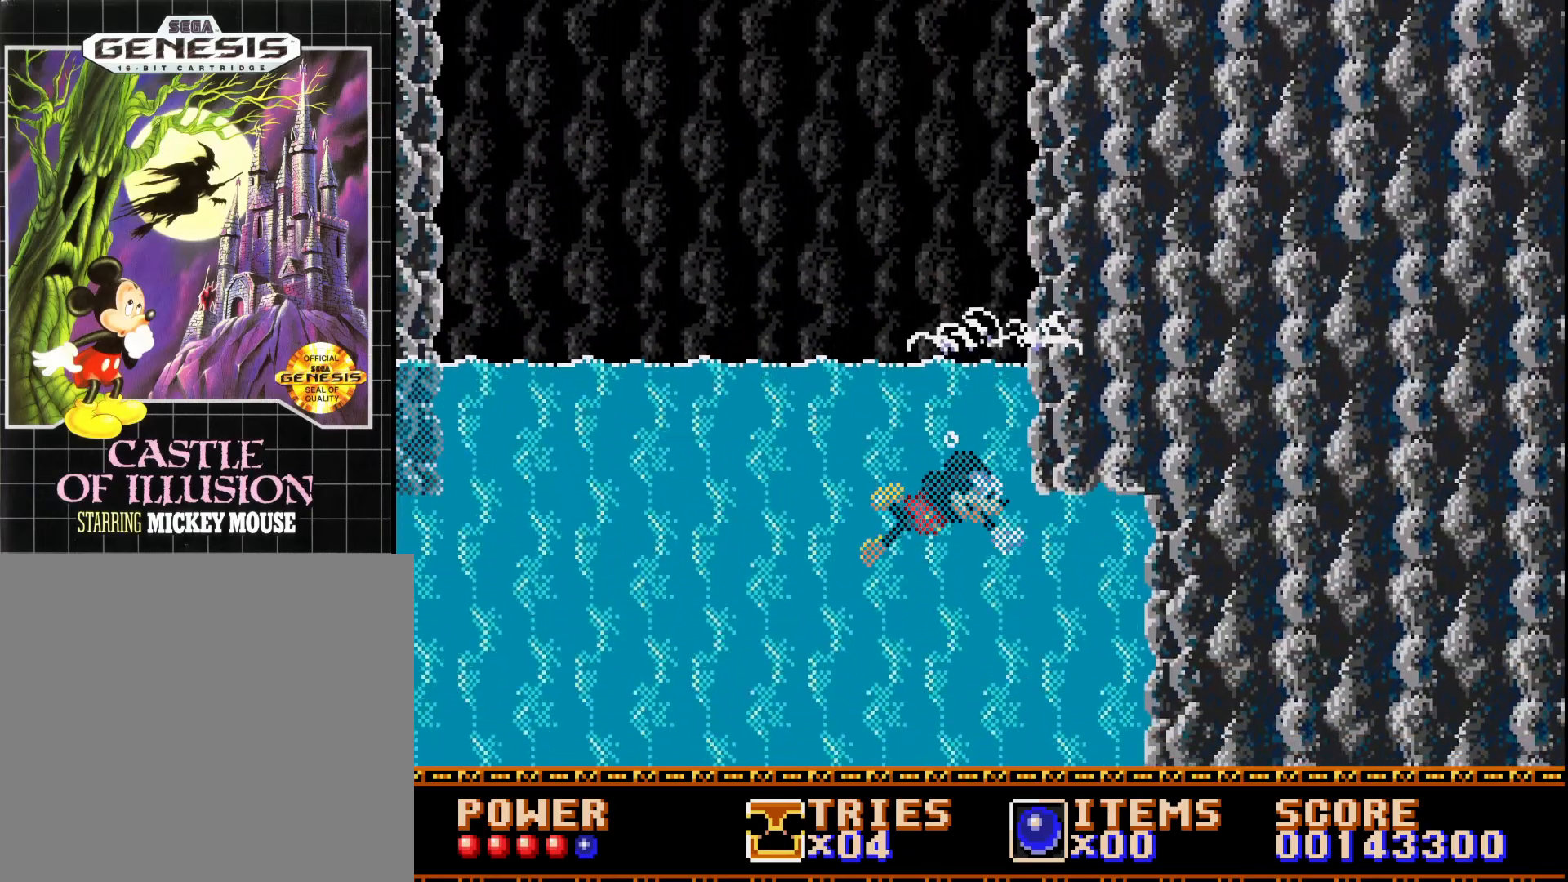
{"buttons": ["DPAD_DOWN", "DPAD_RIGHT"], "right_stick": "center", "events": [[233, "DPAD_DOWN", "down"]]}
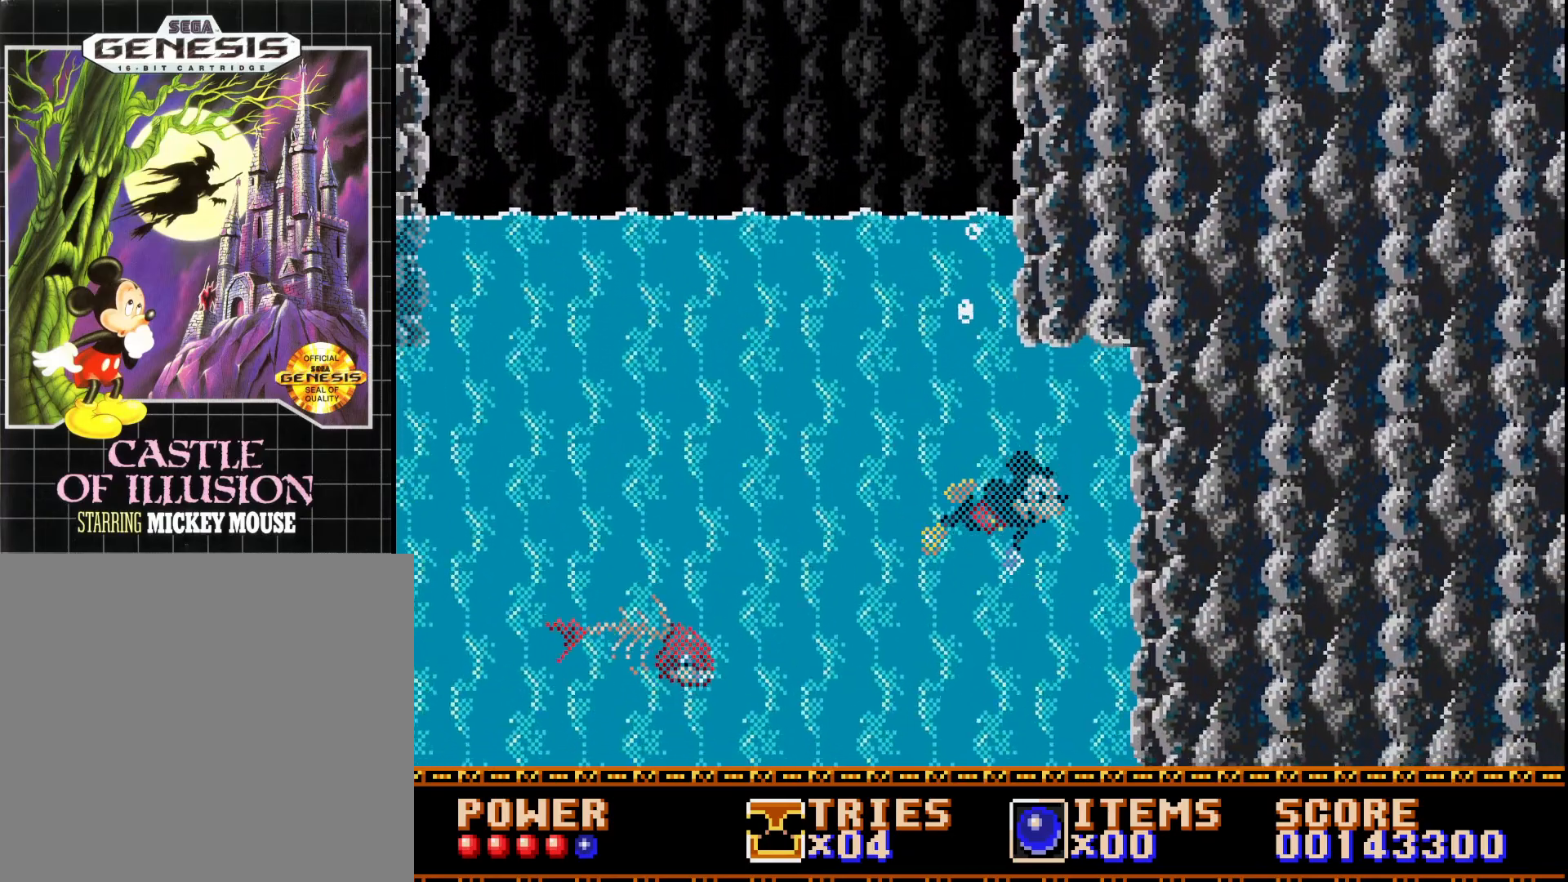
{"buttons": ["DPAD_DOWN", "DPAD_RIGHT"], "right_stick": "center", "events": []}
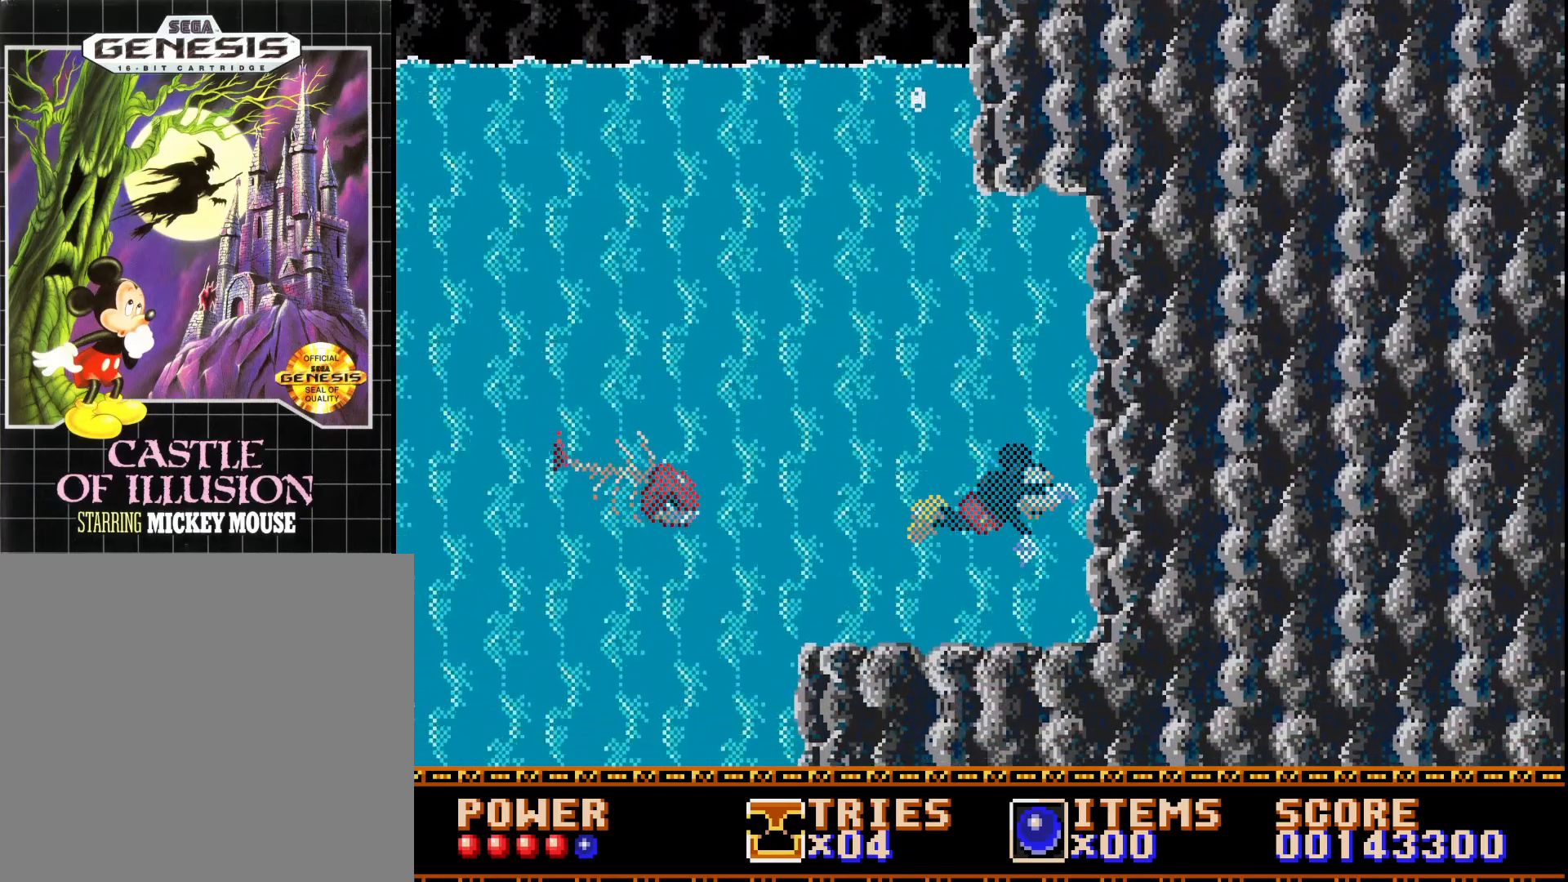
{"buttons": ["DPAD_DOWN", "DPAD_RIGHT"], "right_stick": "center", "events": []}
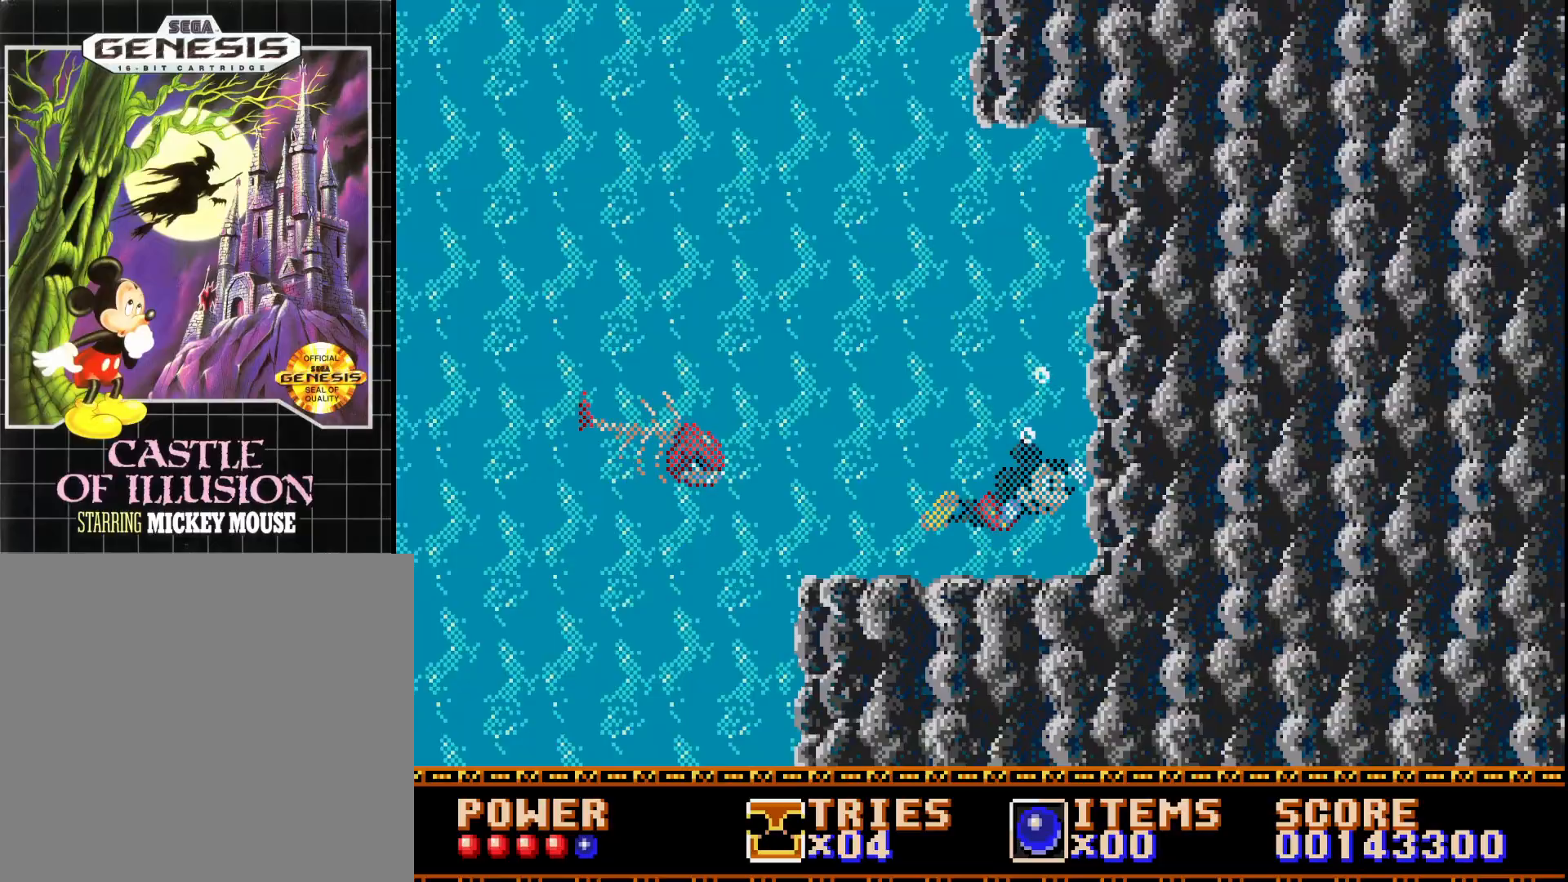
{"buttons": ["A", "DPAD_LEFT"], "right_stick": "center", "events": [[67, "A", "down"], [150, "DPAD_DOWN", "up"], [167, "A", "up"], [250, "A", "down"], [333, "DPAD_RIGHT", "up"], [367, "A", "up"], [433, "A", "down"], [450, "DPAD_LEFT", "down"]]}
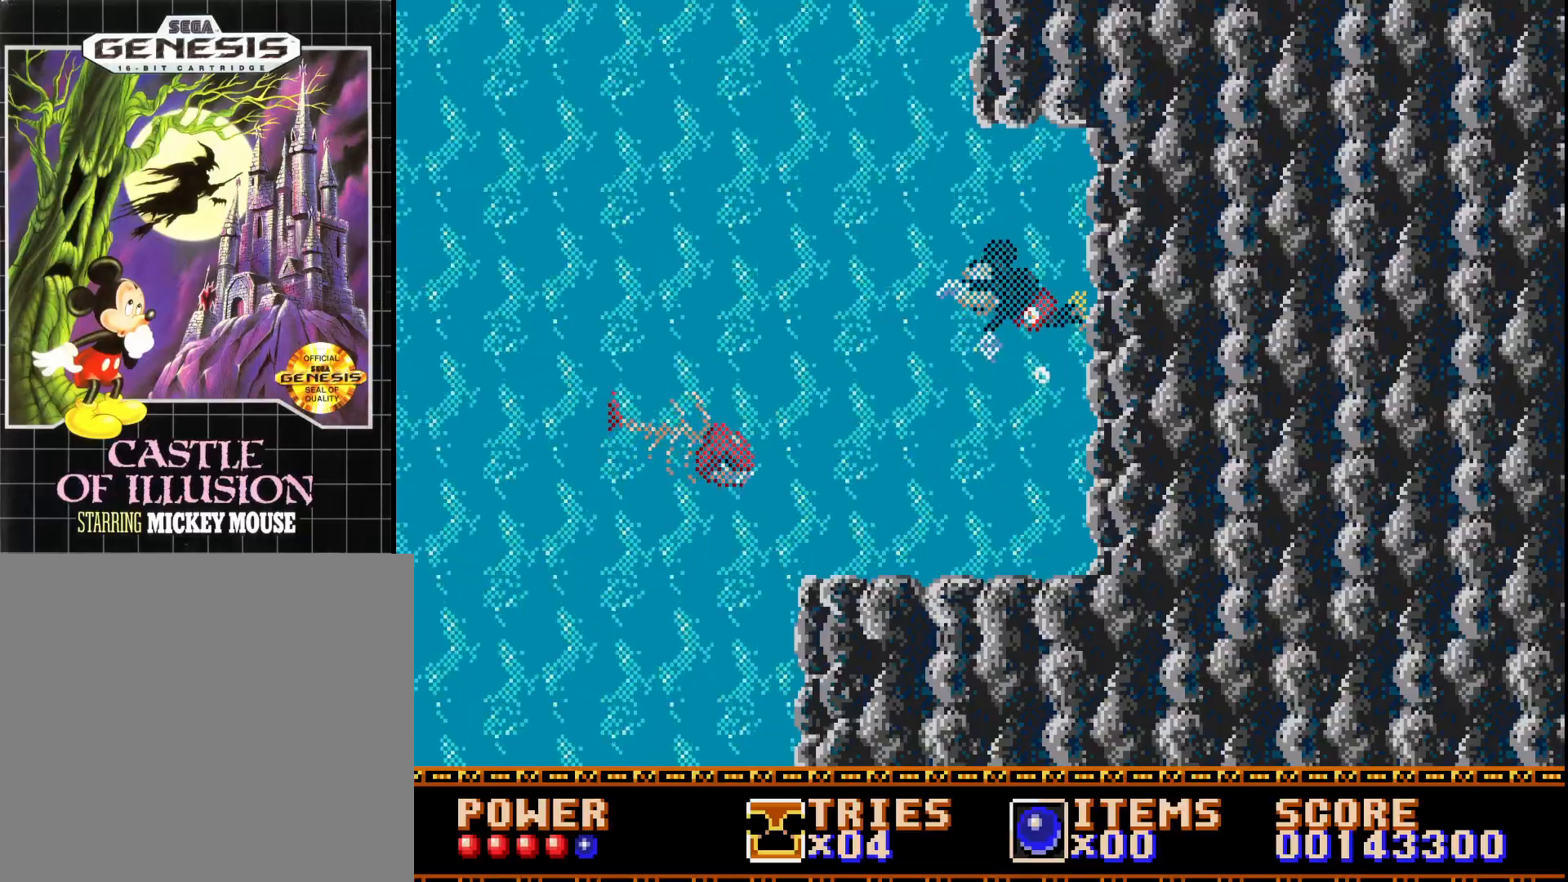
{"buttons": ["DPAD_LEFT"], "right_stick": "center", "events": [[33, "A", "up"], [100, "A", "down"], [200, "A", "up"]]}
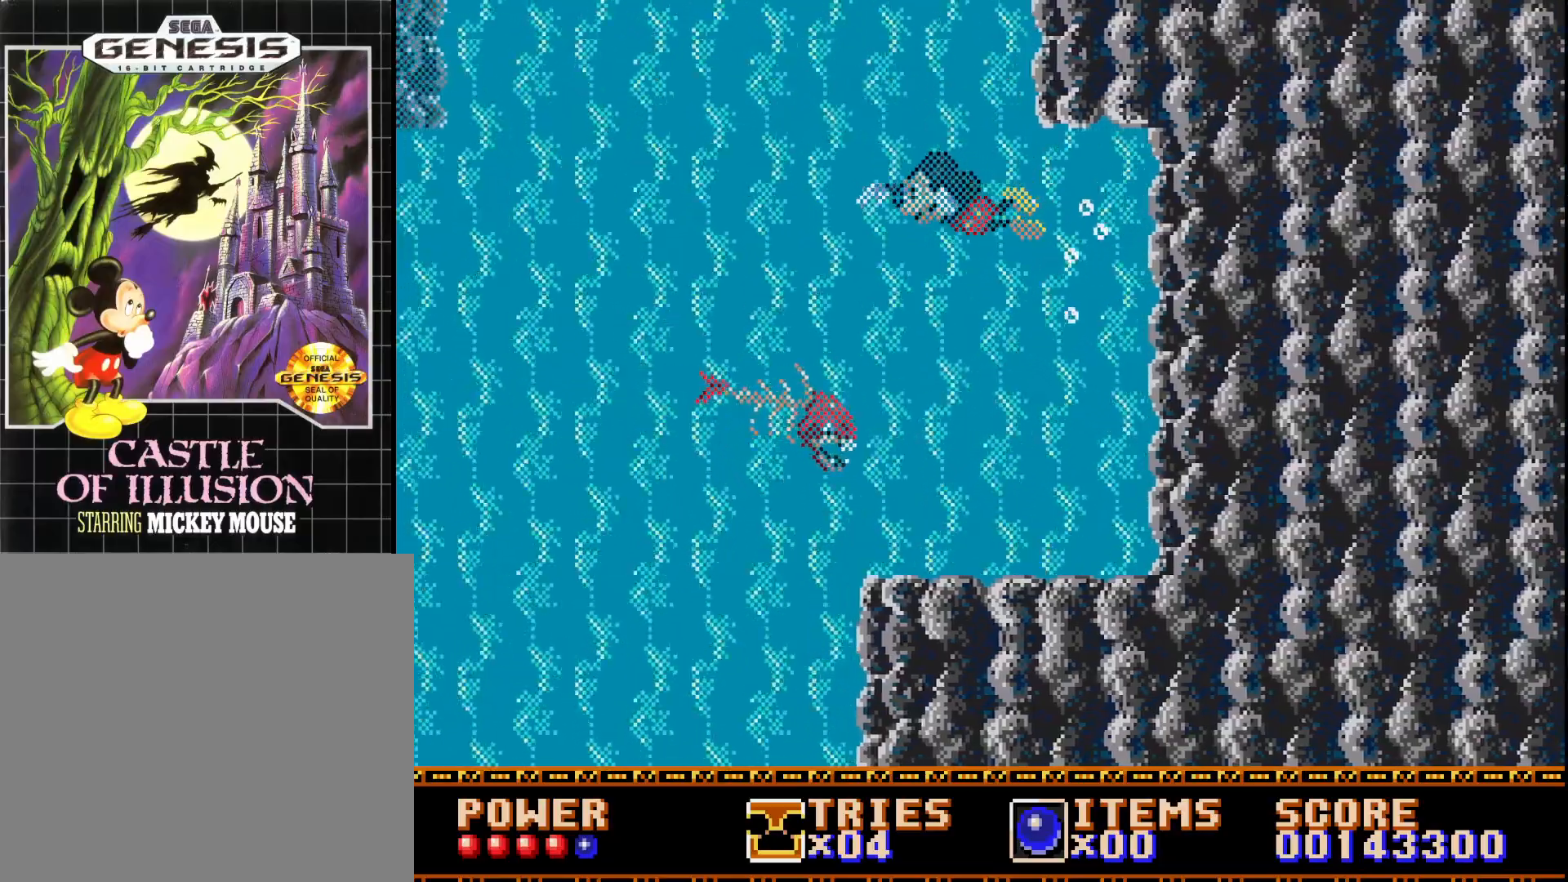
{"buttons": ["DPAD_LEFT"], "right_stick": "center", "events": [[50, "A", "down"], [150, "A", "up"]]}
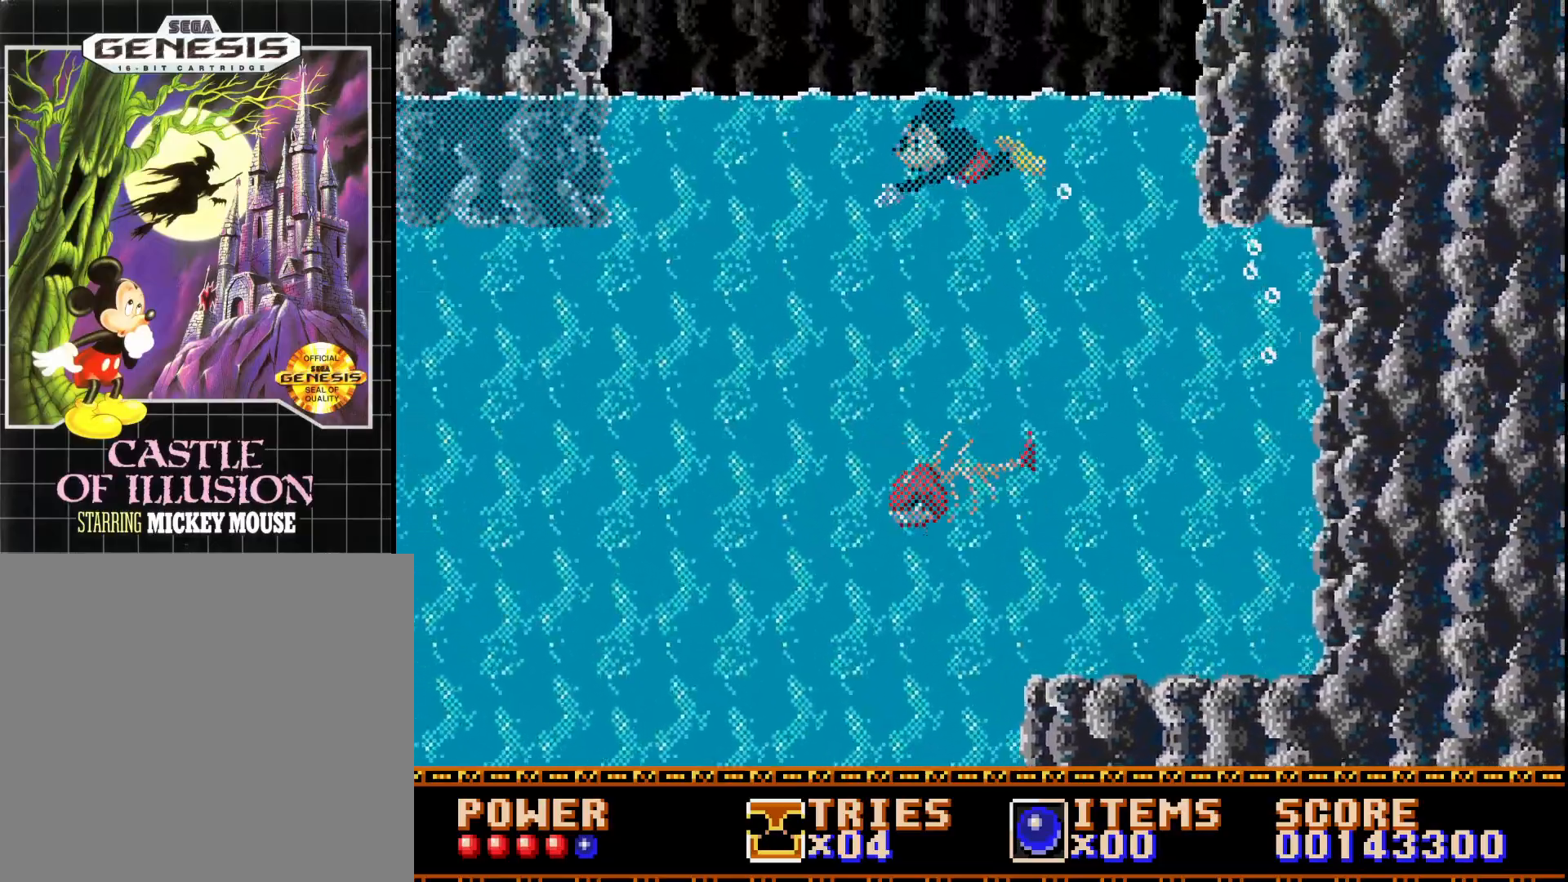
{"buttons": ["DPAD_LEFT"], "right_stick": "center", "events": []}
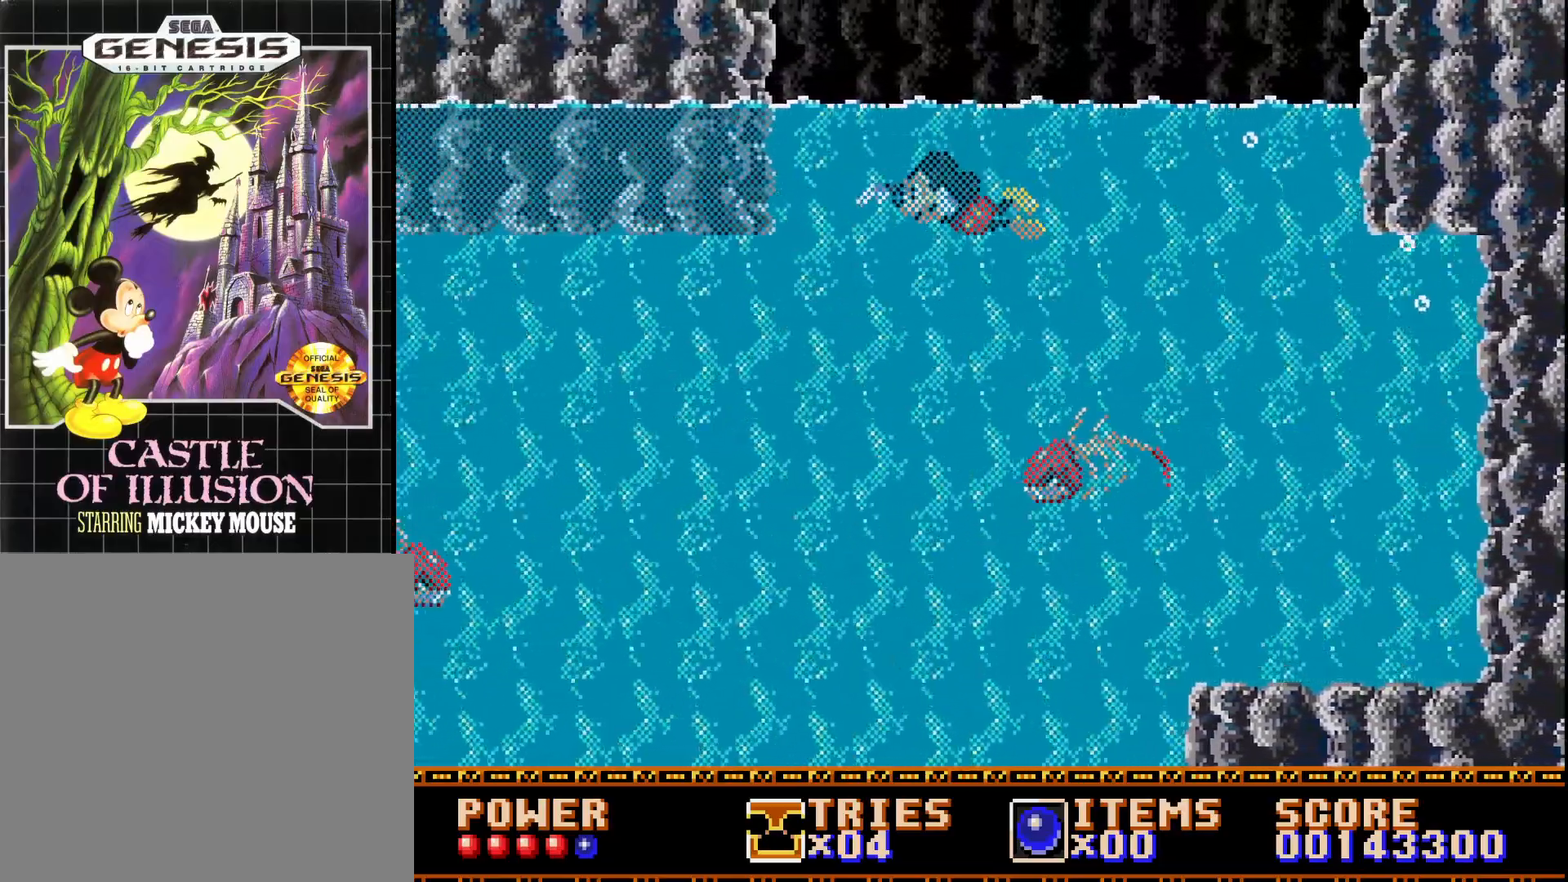
{"buttons": ["A", "DPAD_LEFT"], "right_stick": "center", "events": [[500, "A", "down"]]}
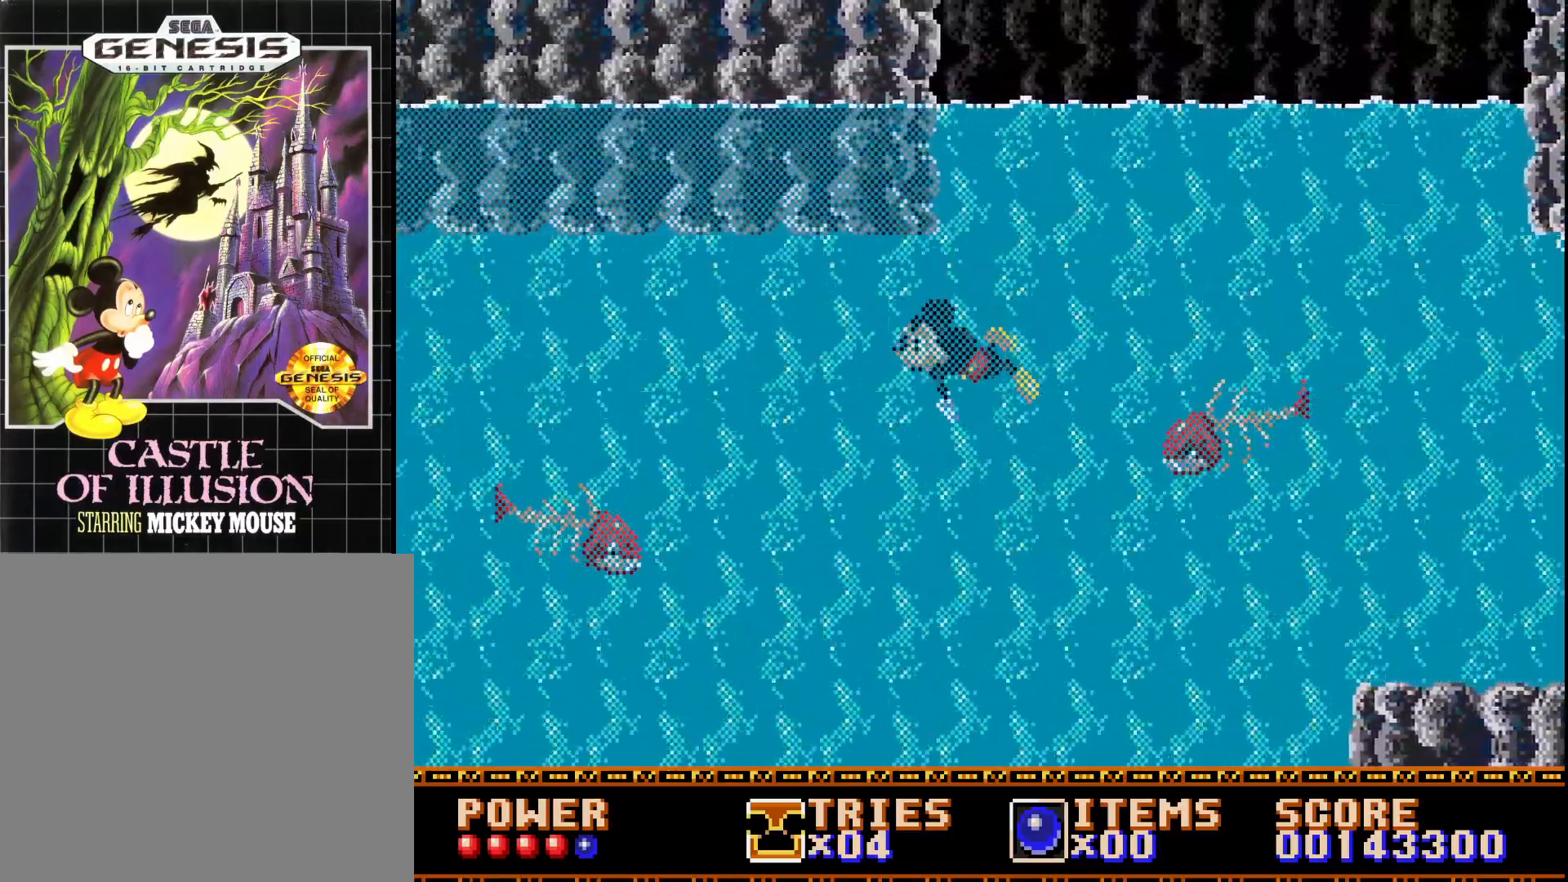
{"buttons": ["A", "DPAD_LEFT"], "right_stick": "center", "events": [[133, "A", "up"], [217, "A", "down"], [333, "A", "up"], [467, "A", "down"]]}
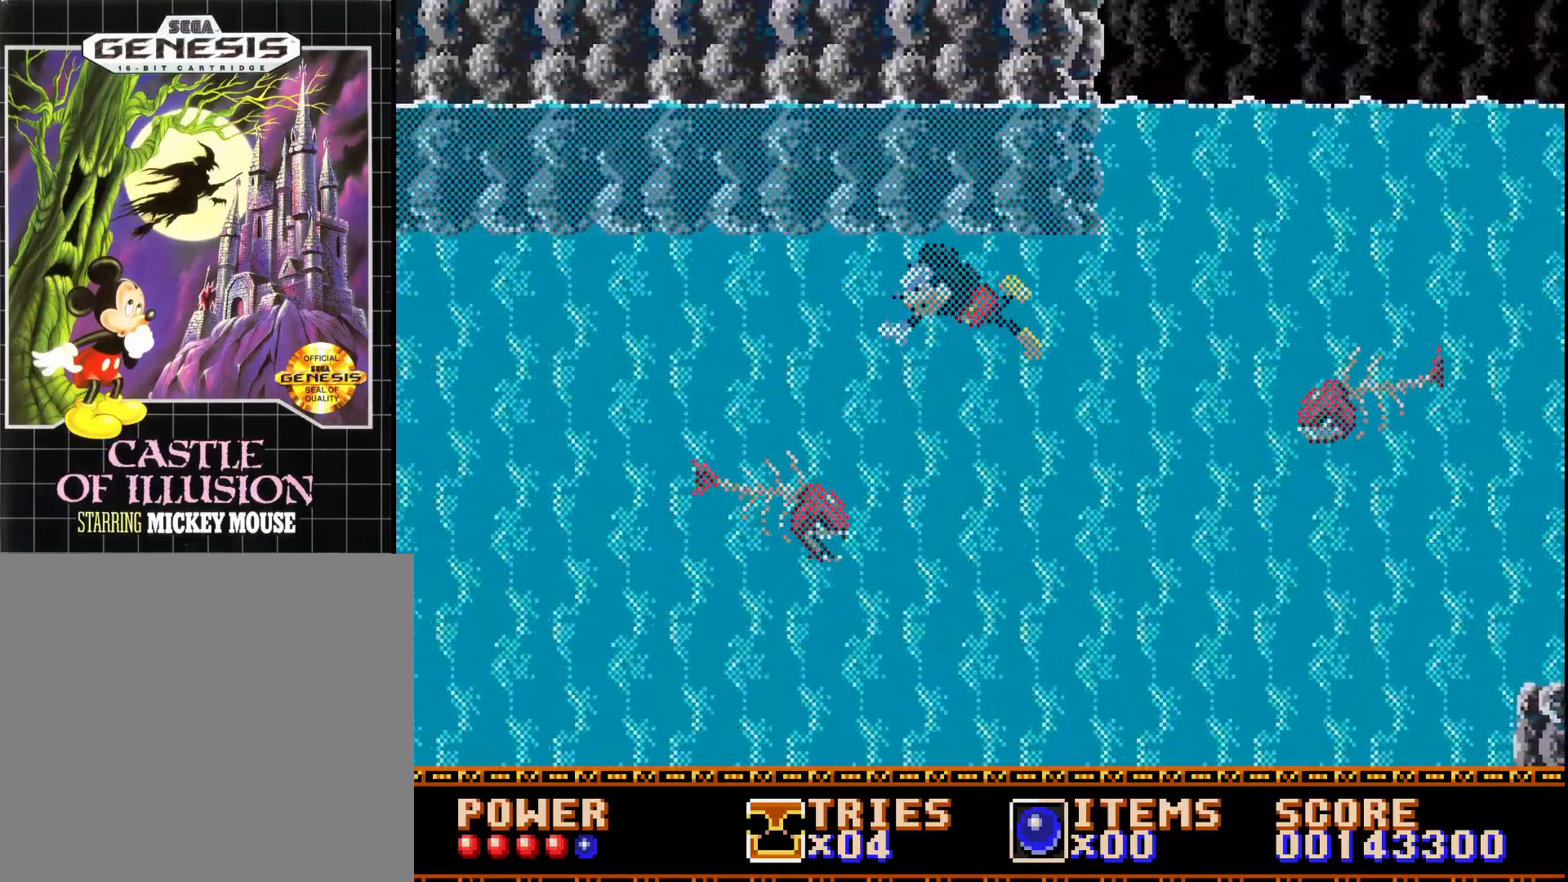
{"buttons": ["A", "DPAD_LEFT"], "right_stick": "center", "events": [[67, "A", "up"], [117, "A", "down"], [233, "A", "up"], [283, "A", "down"], [383, "A", "up"], [450, "A", "down"]]}
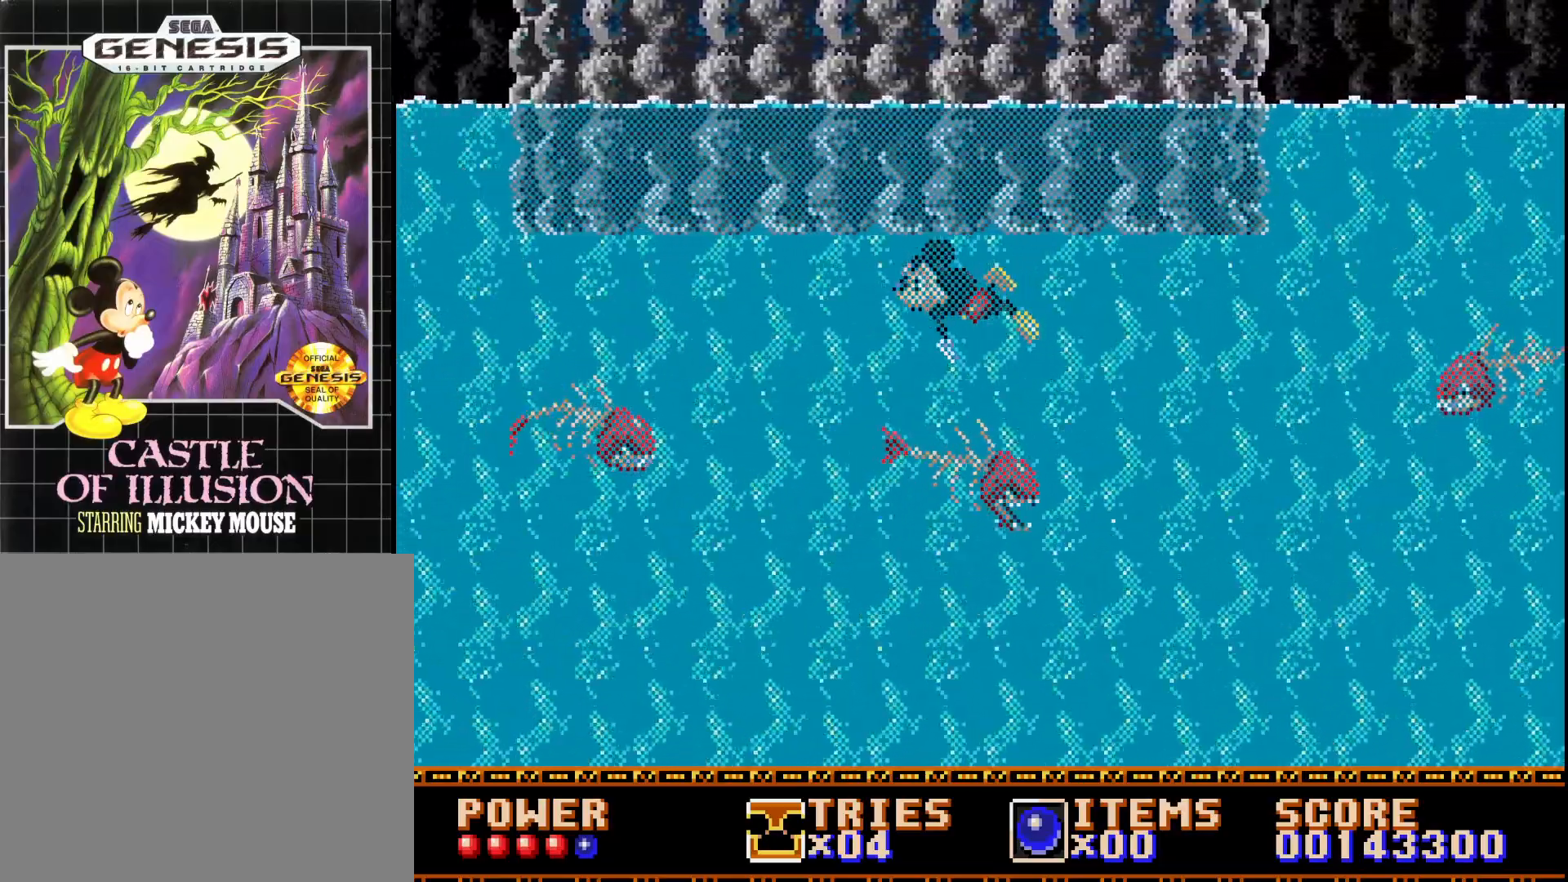
{"buttons": [], "right_stick": "center", "events": [[67, "A", "up"], [100, "A", "down"], [183, "A", "up"], [367, "DPAD_LEFT", "up"]]}
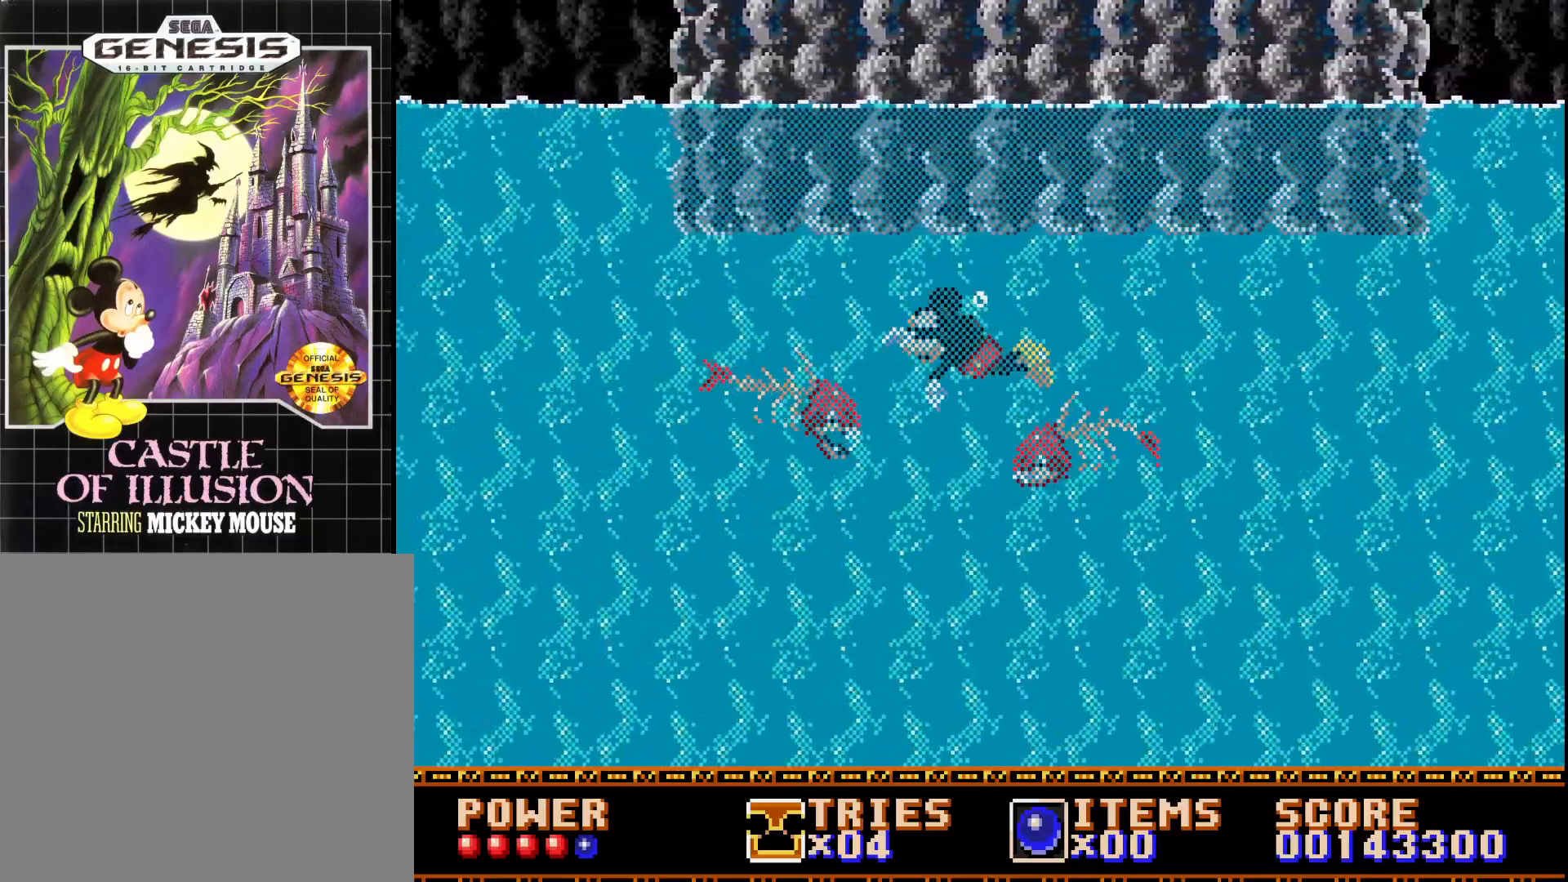
{"buttons": [], "right_stick": "center", "events": []}
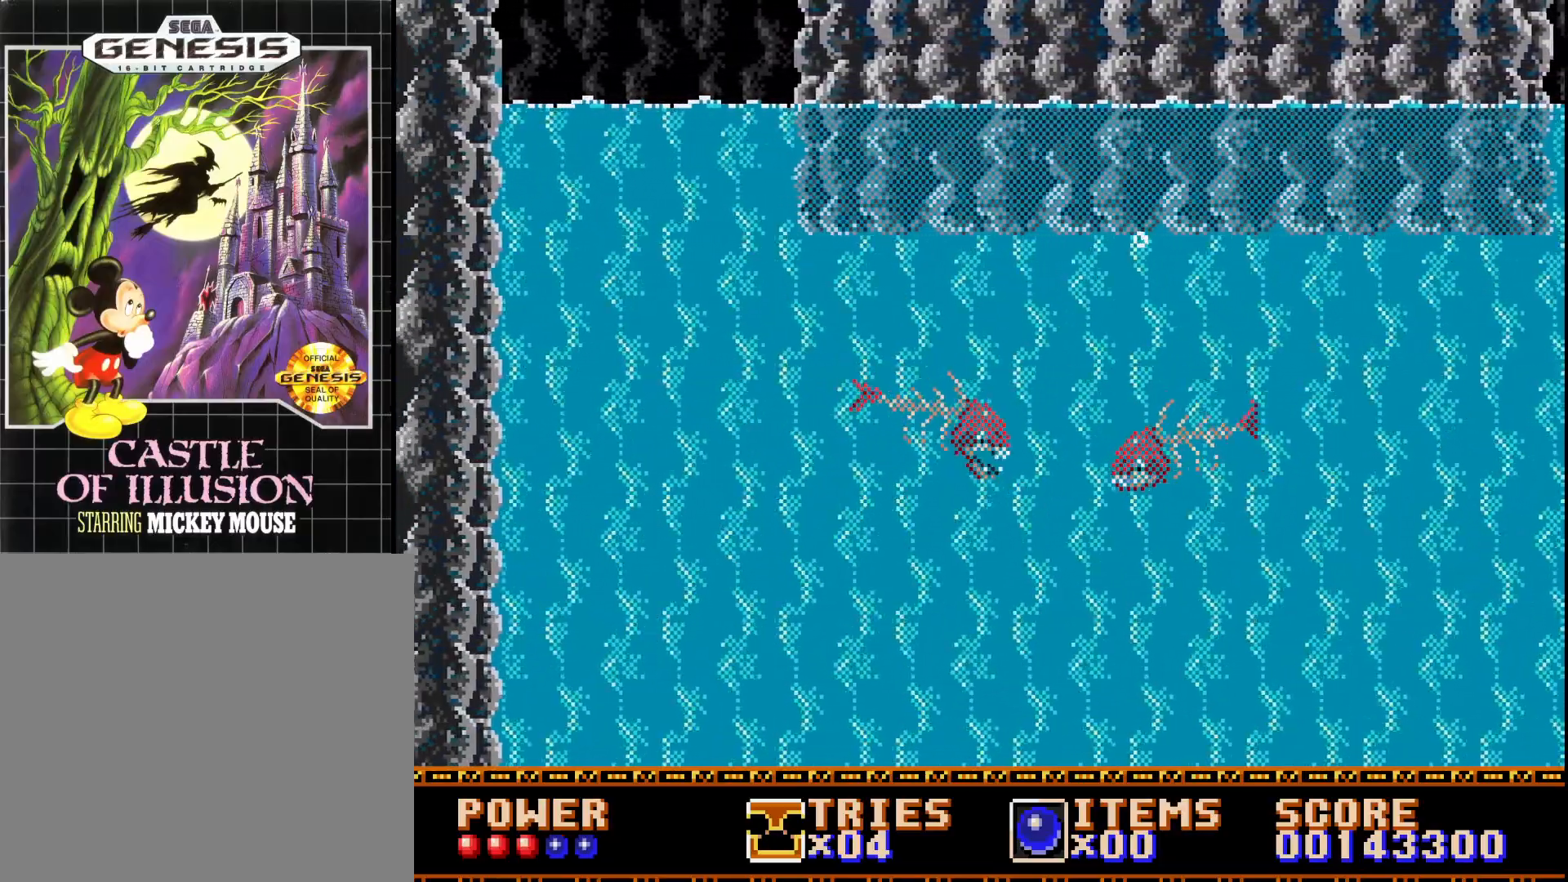
{"buttons": ["DPAD_DOWN"], "right_stick": "center", "events": [[500, "DPAD_DOWN", "down"]]}
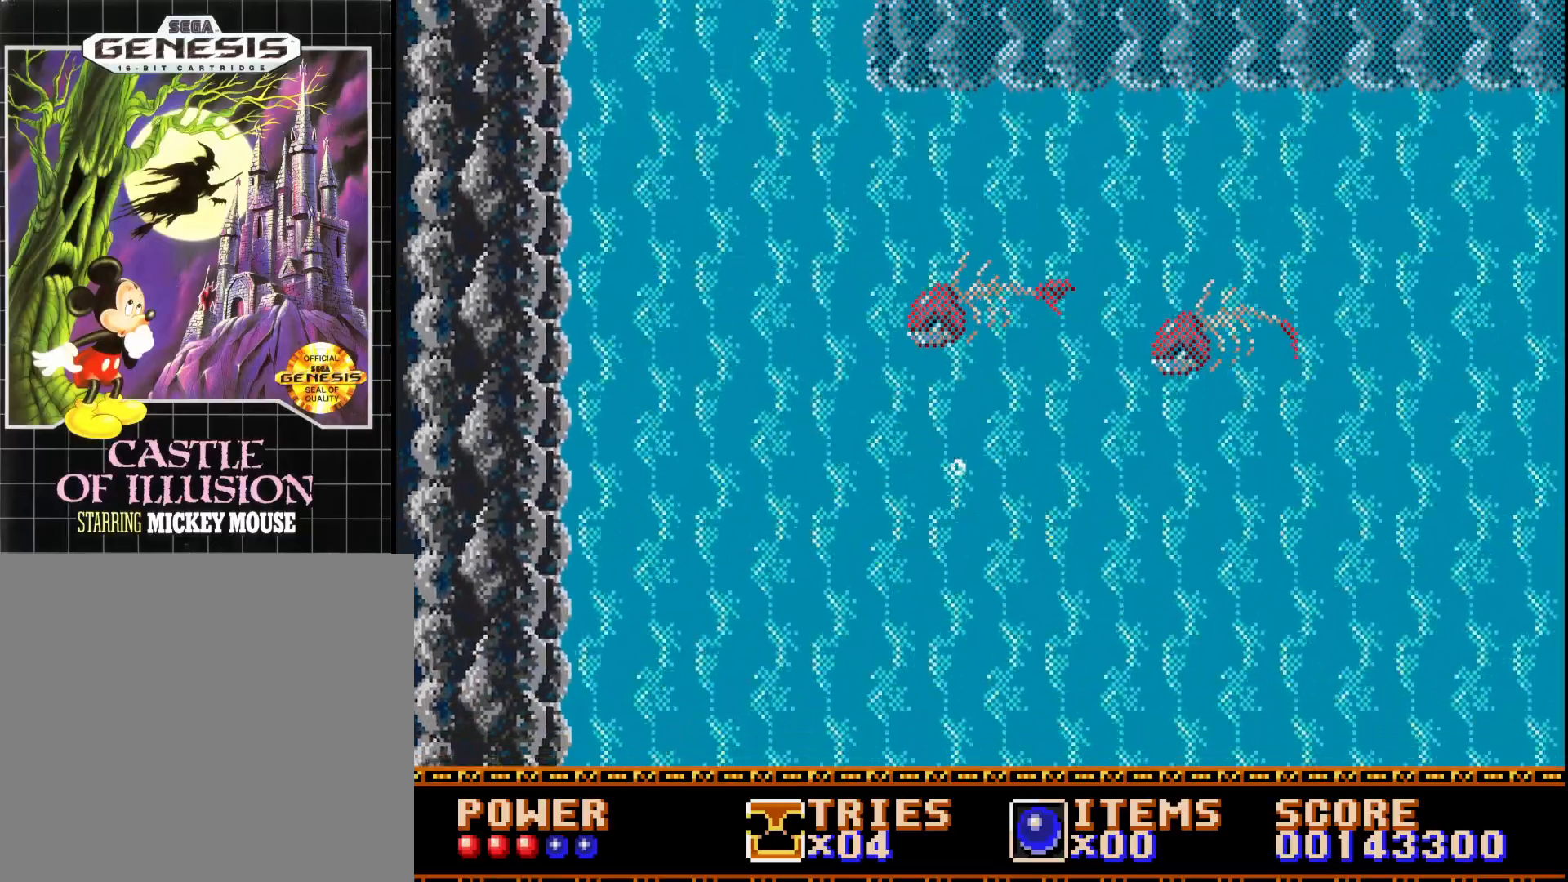
{"buttons": ["DPAD_DOWN"], "right_stick": "center", "events": [[317, "DPAD_RIGHT", "down"], [483, "DPAD_RIGHT", "up"]]}
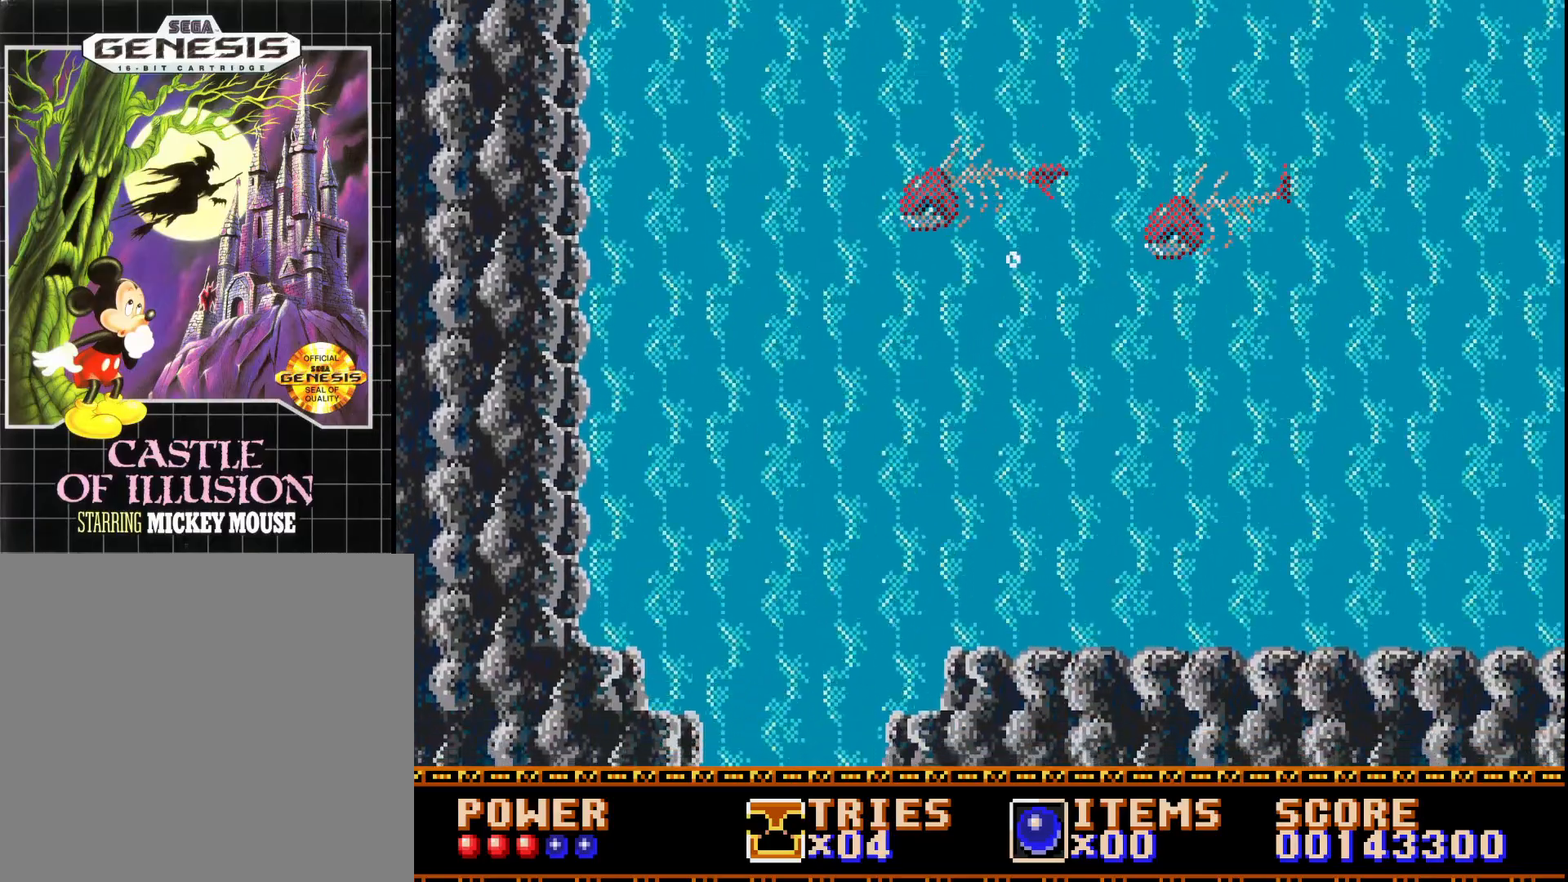
{"buttons": ["DPAD_LEFT"], "right_stick": "center", "events": [[50, "DPAD_DOWN", "up"], [50, "DPAD_LEFT", "down"]]}
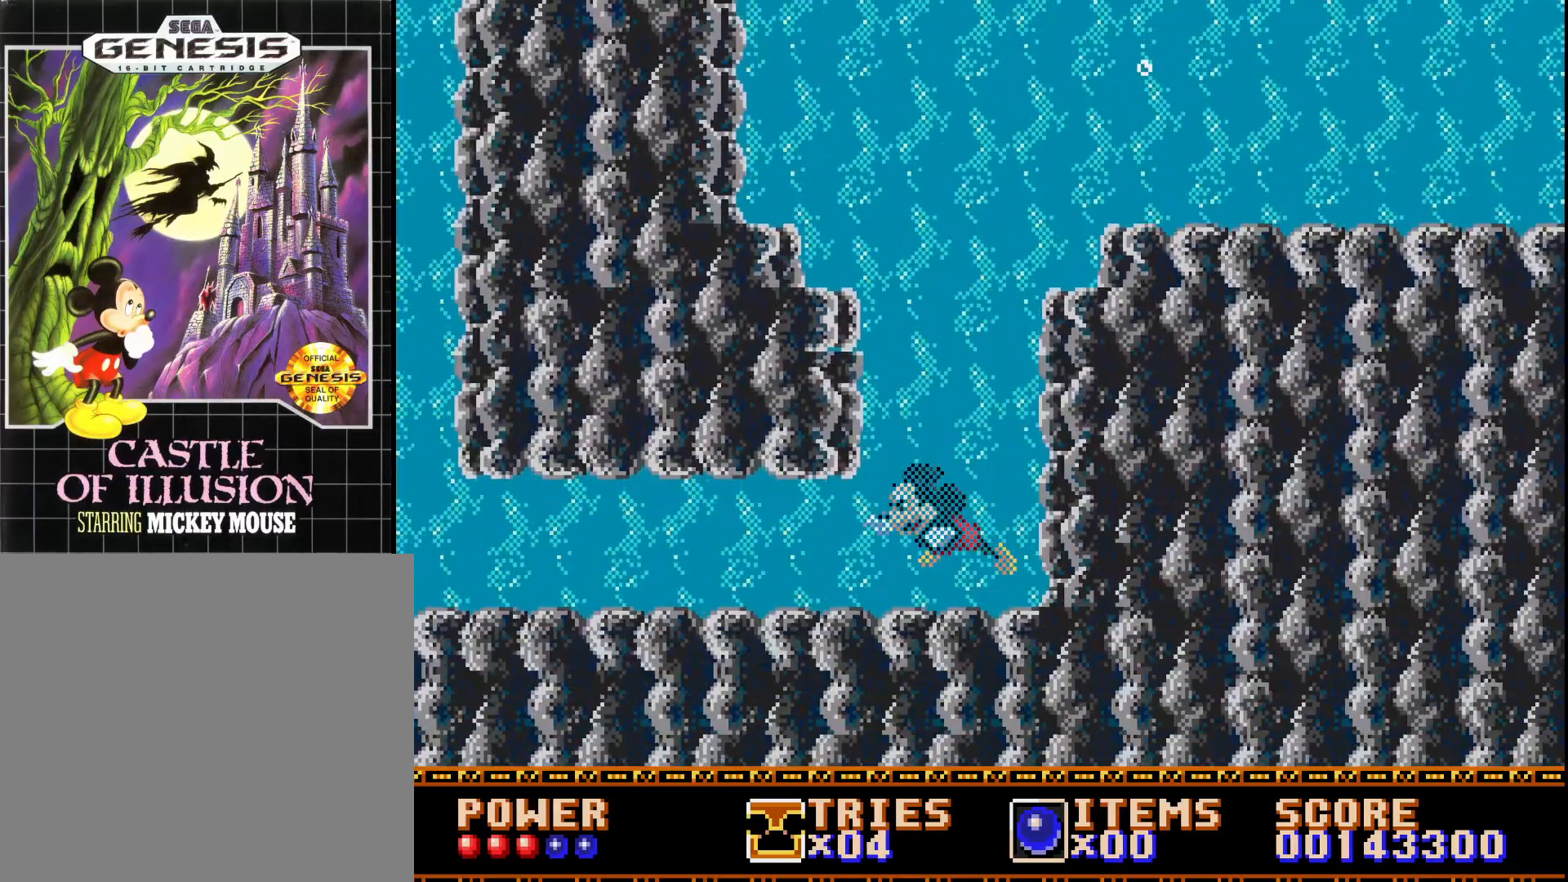
{"buttons": [], "right_stick": "center", "events": [[183, "DPAD_LEFT", "up"]]}
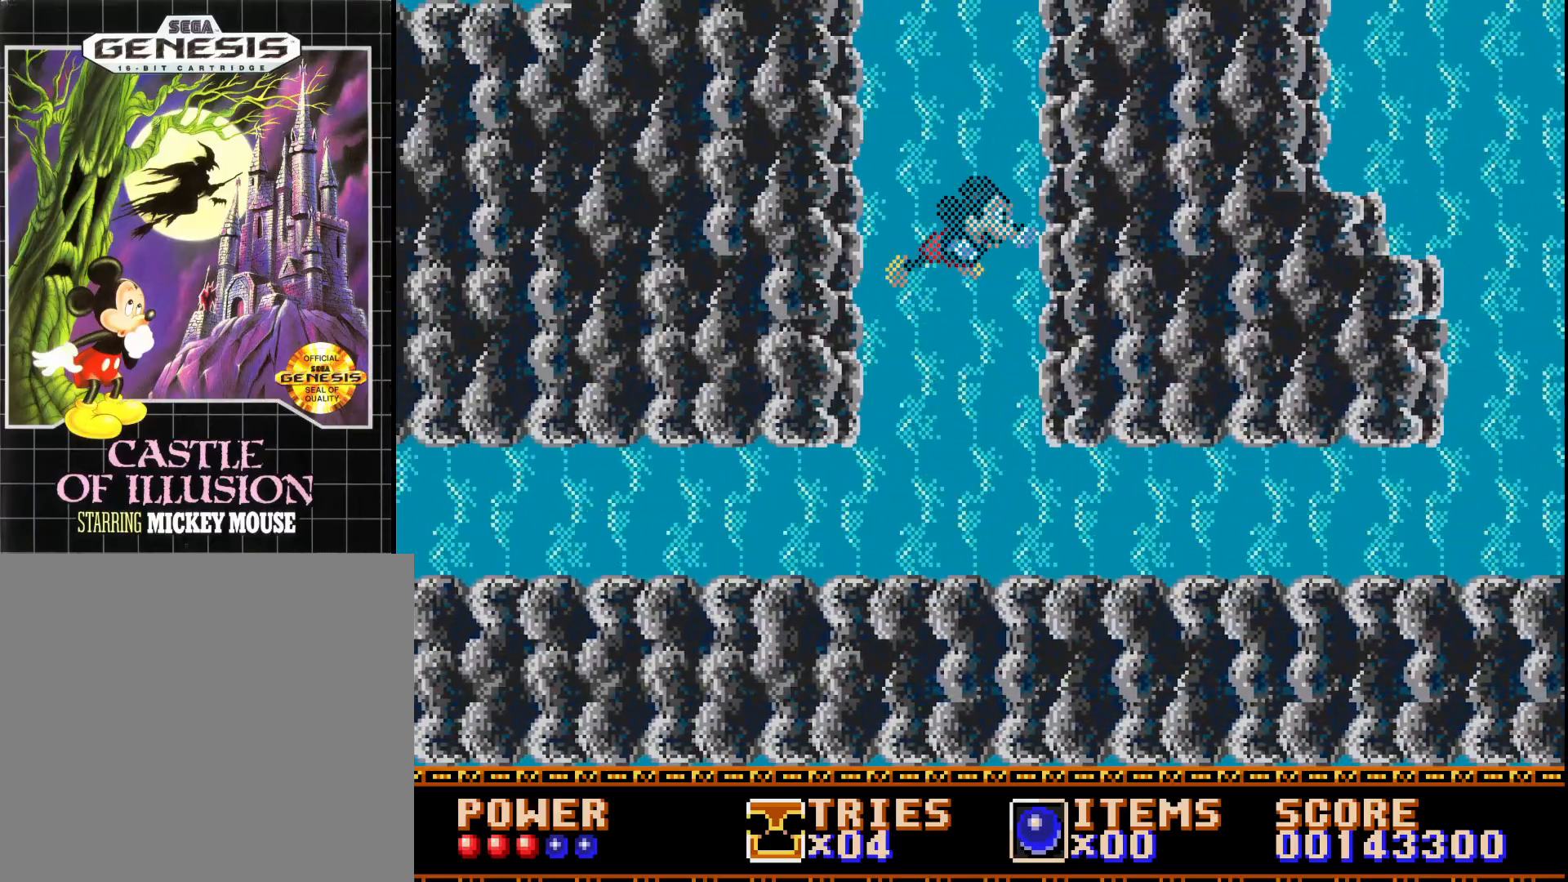
{"buttons": [], "right_stick": "center", "events": []}
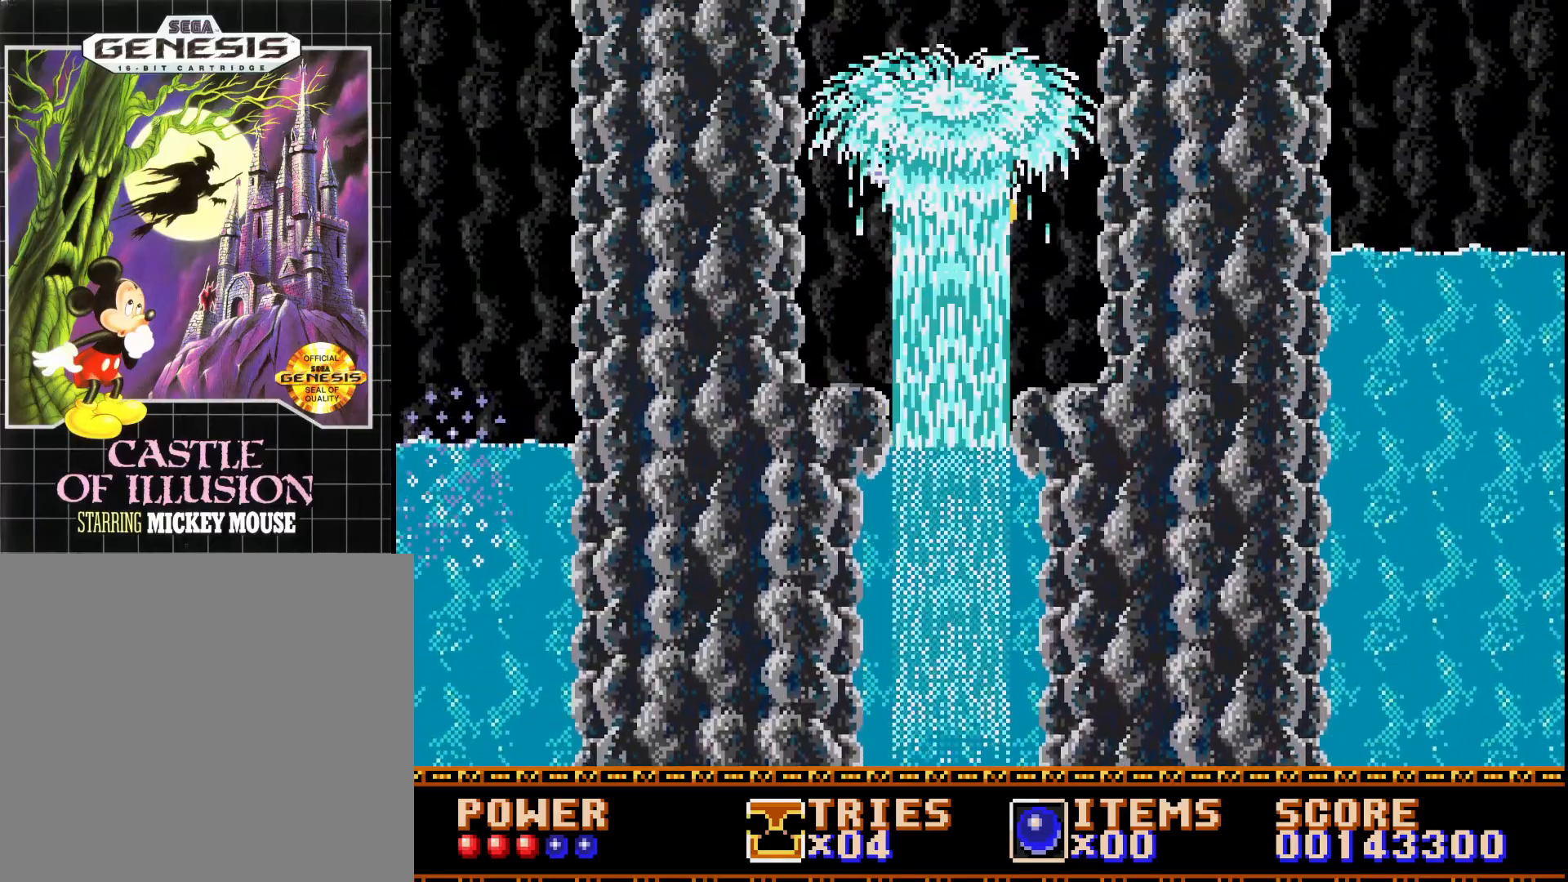
{"buttons": ["DPAD_LEFT"], "right_stick": "center", "events": [[400, "DPAD_LEFT", "down"]]}